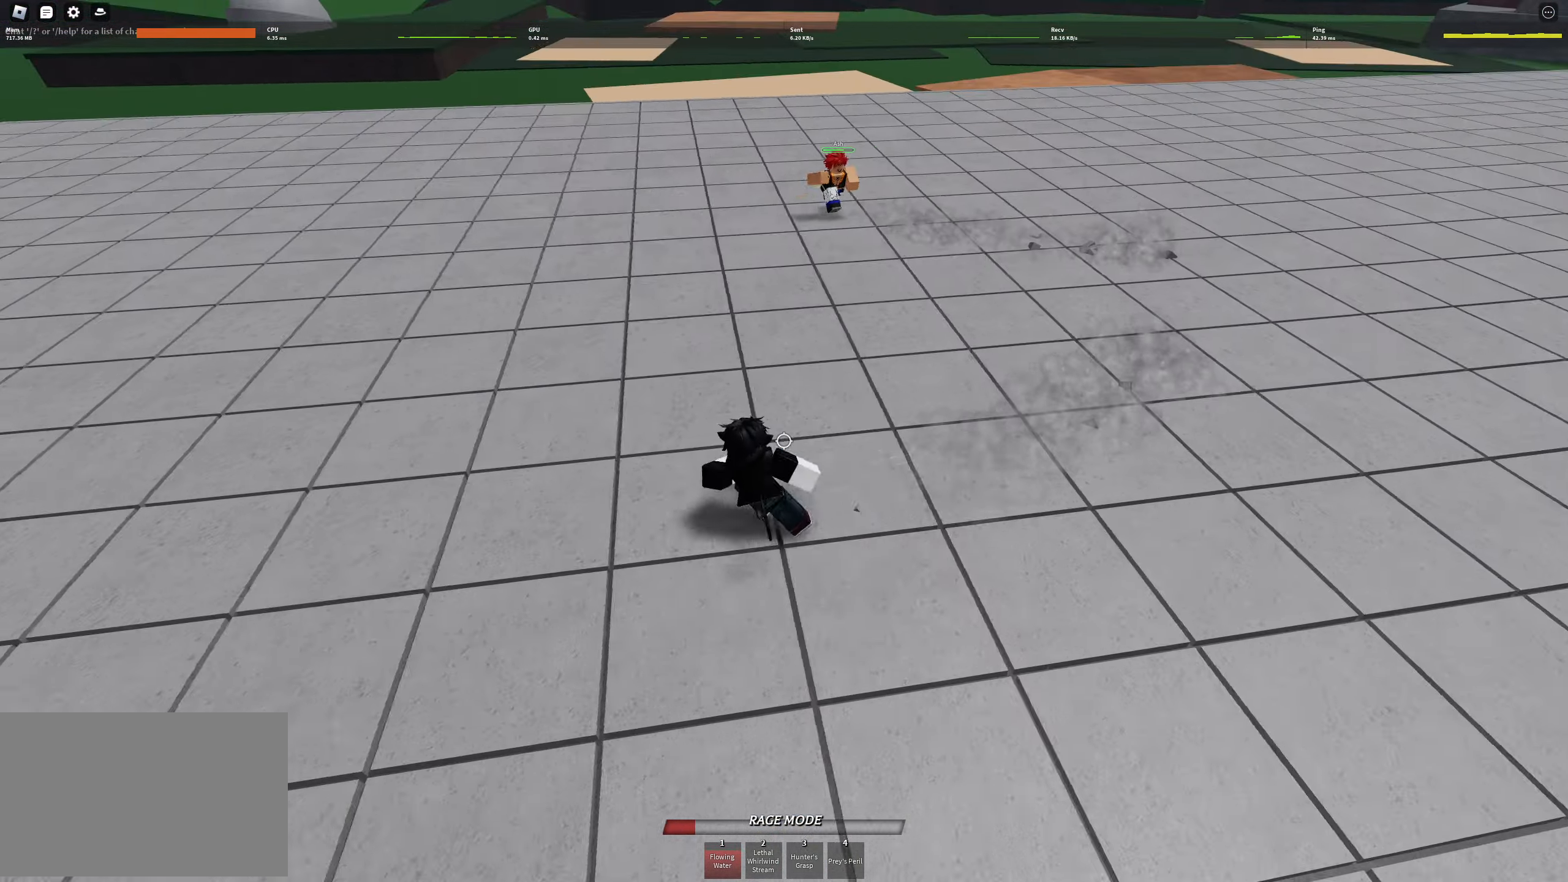
Gameplay with keyboard and mouse; each line is a JSON object with the keys held at the frame after it. "events" lists presses ("down") and releases ("up") of "1", "2", "3", "4", "a", "alt", "c", "caps_lock", "ctrl", "d", "e", "f", "g", "q", "r", "s", "shift", "space", "t", "tab", "v", "w", "x" and "z" between this image and that frame as [ms after this image, input, new state], when the widget could be followed in between. No other keys are recorded. Mouse buttons are not recorded. Not read: mouse_move.
{"keys": ["s"], "events": [[16, "a", "up"], [450, "s", "down"]]}
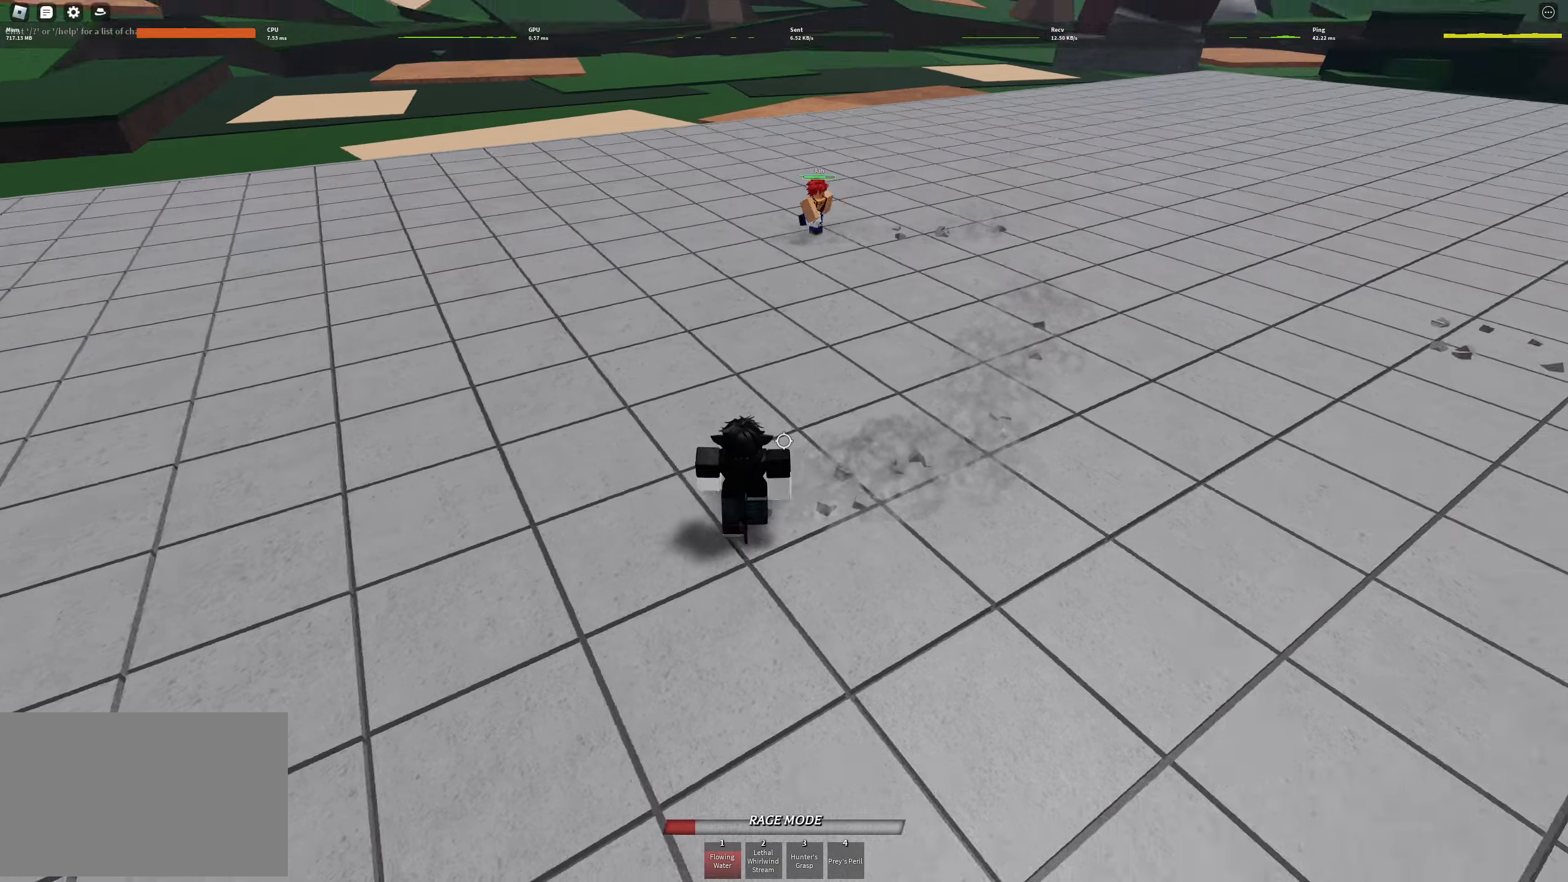
{"keys": ["d", "w"], "events": [[50, "d", "down"], [83, "s", "up"], [183, "w", "down"], [367, "tab", "down"], [467, "tab", "up"]]}
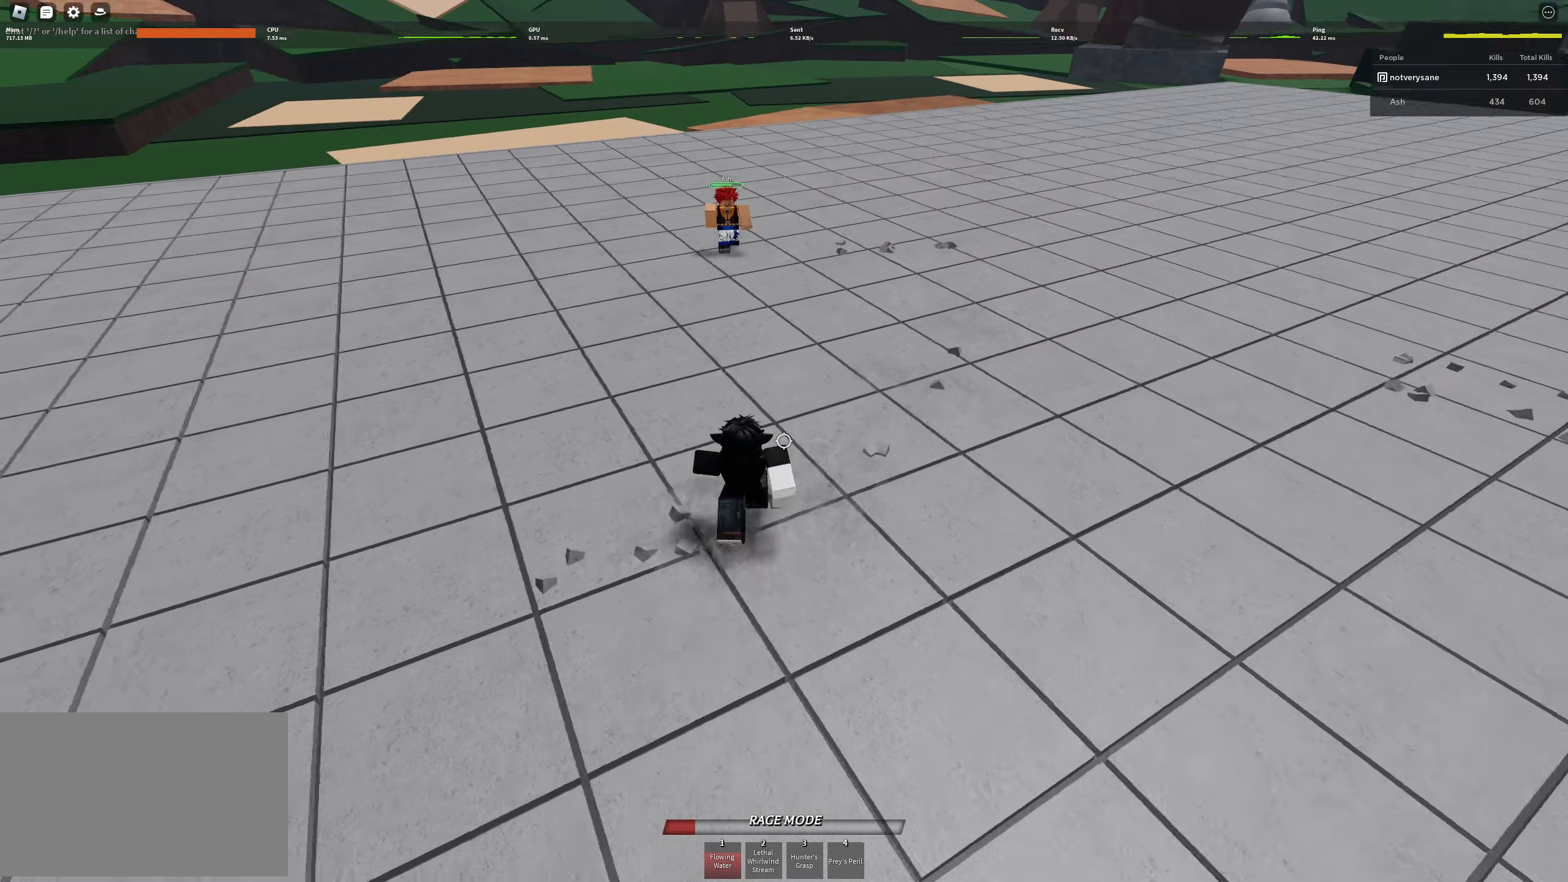
{"keys": ["w"], "events": [[67, "tab", "down"], [150, "tab", "up"], [333, "d", "up"]]}
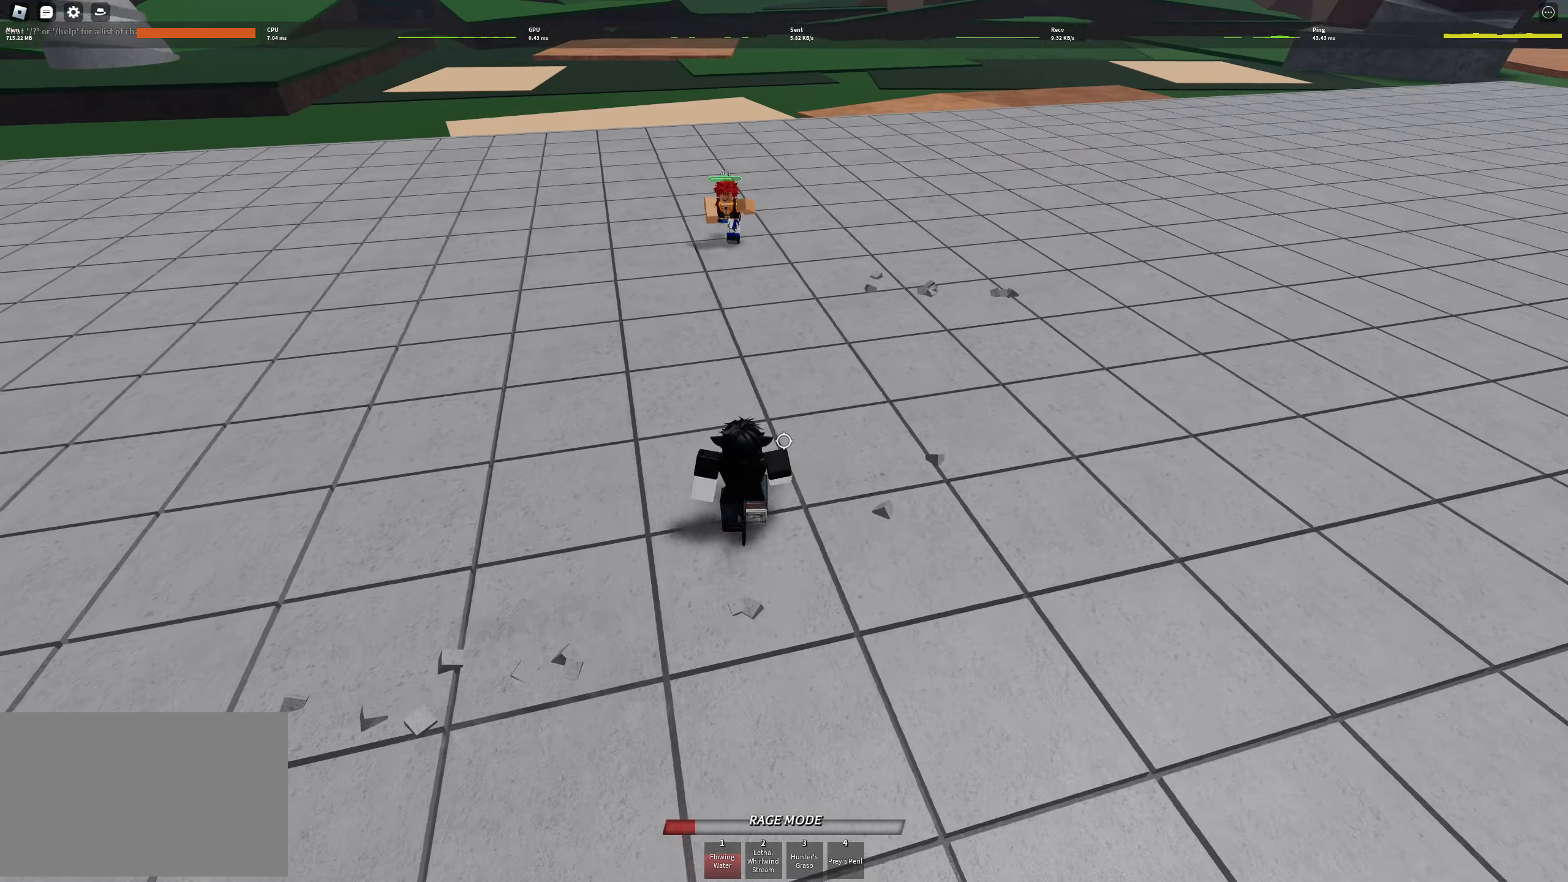
{"keys": ["s"], "events": [[300, "s", "down"], [300, "w", "up"], [350, "q", "down"], [350, "space", "down"], [450, "q", "up"], [500, "space", "up"]]}
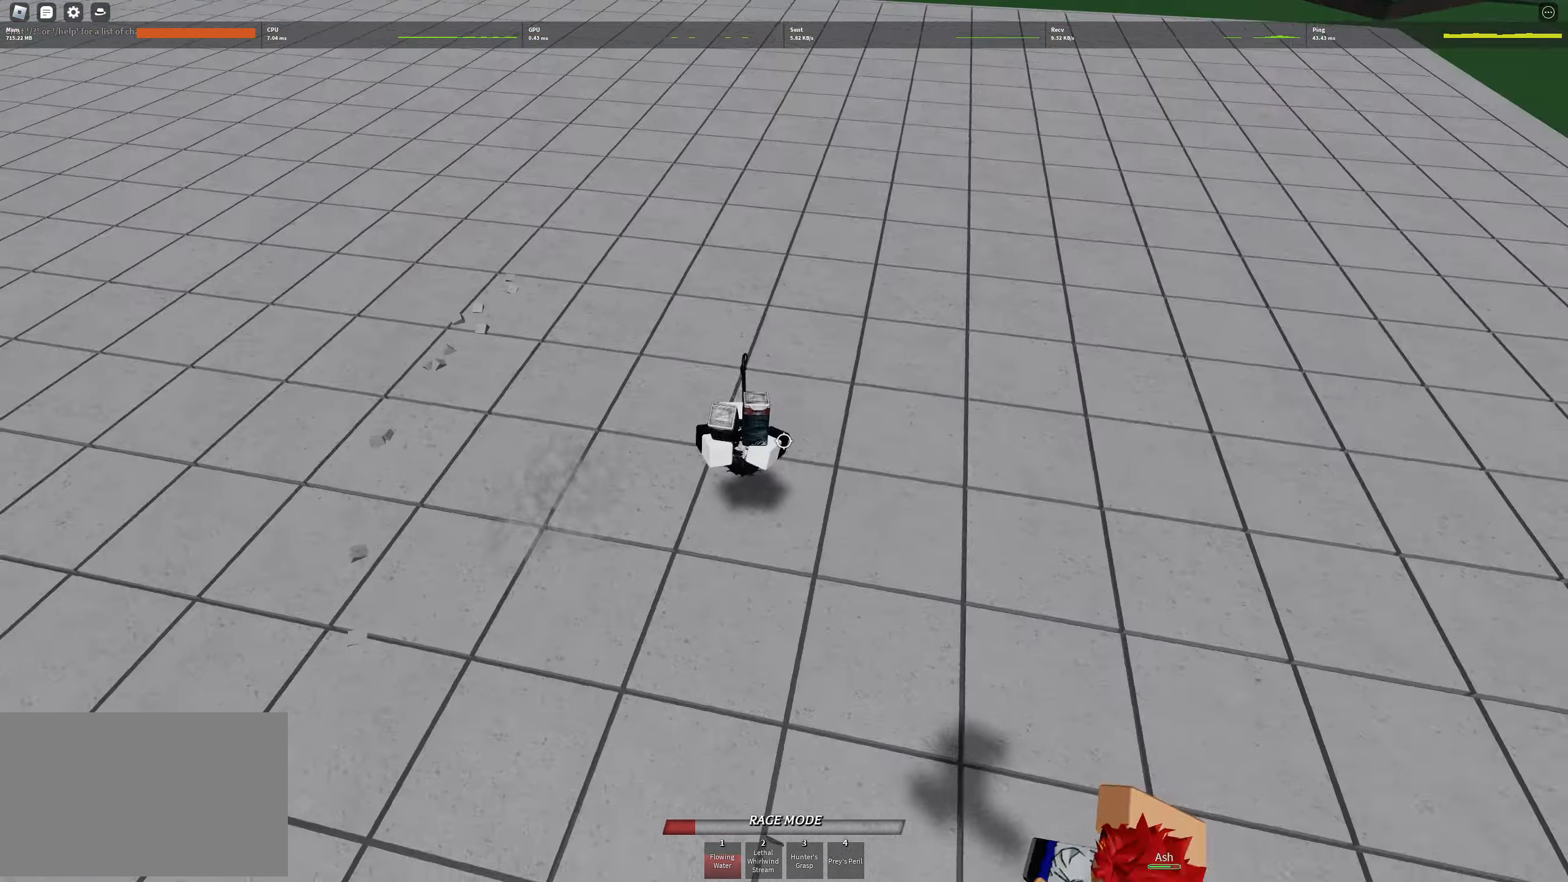
{"keys": ["s"], "events": [[33, "q", "down"], [83, "q", "up"]]}
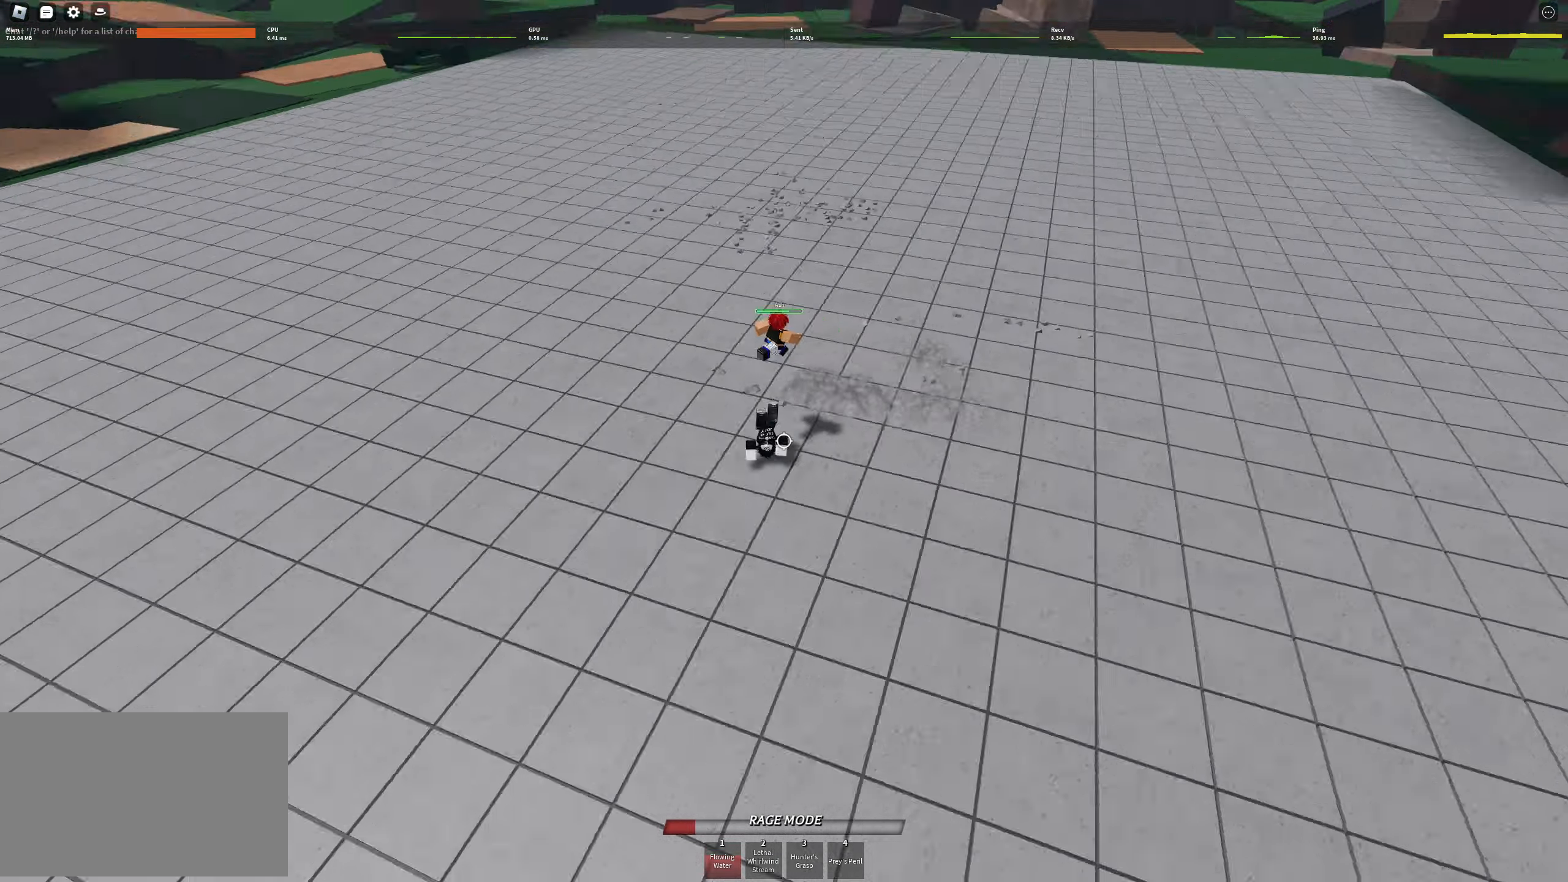
{"keys": ["d"], "events": [[67, "a", "down"], [67, "s", "up"], [217, "a", "up"], [217, "d", "down"]]}
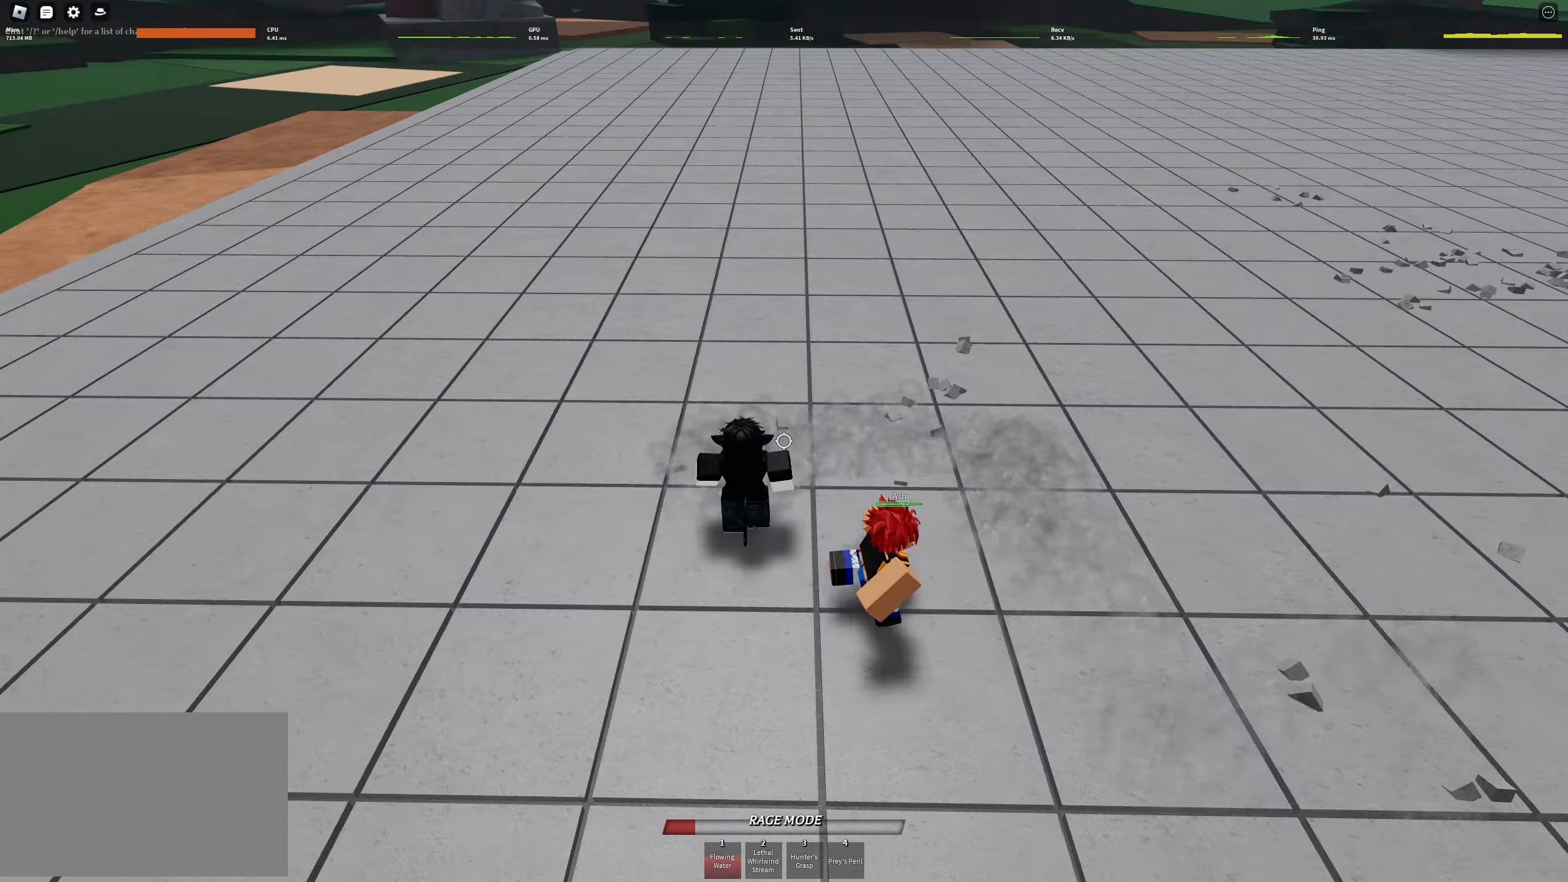
{"keys": ["d", "s"], "events": [[150, "w", "down"], [367, "w", "up"], [467, "s", "down"]]}
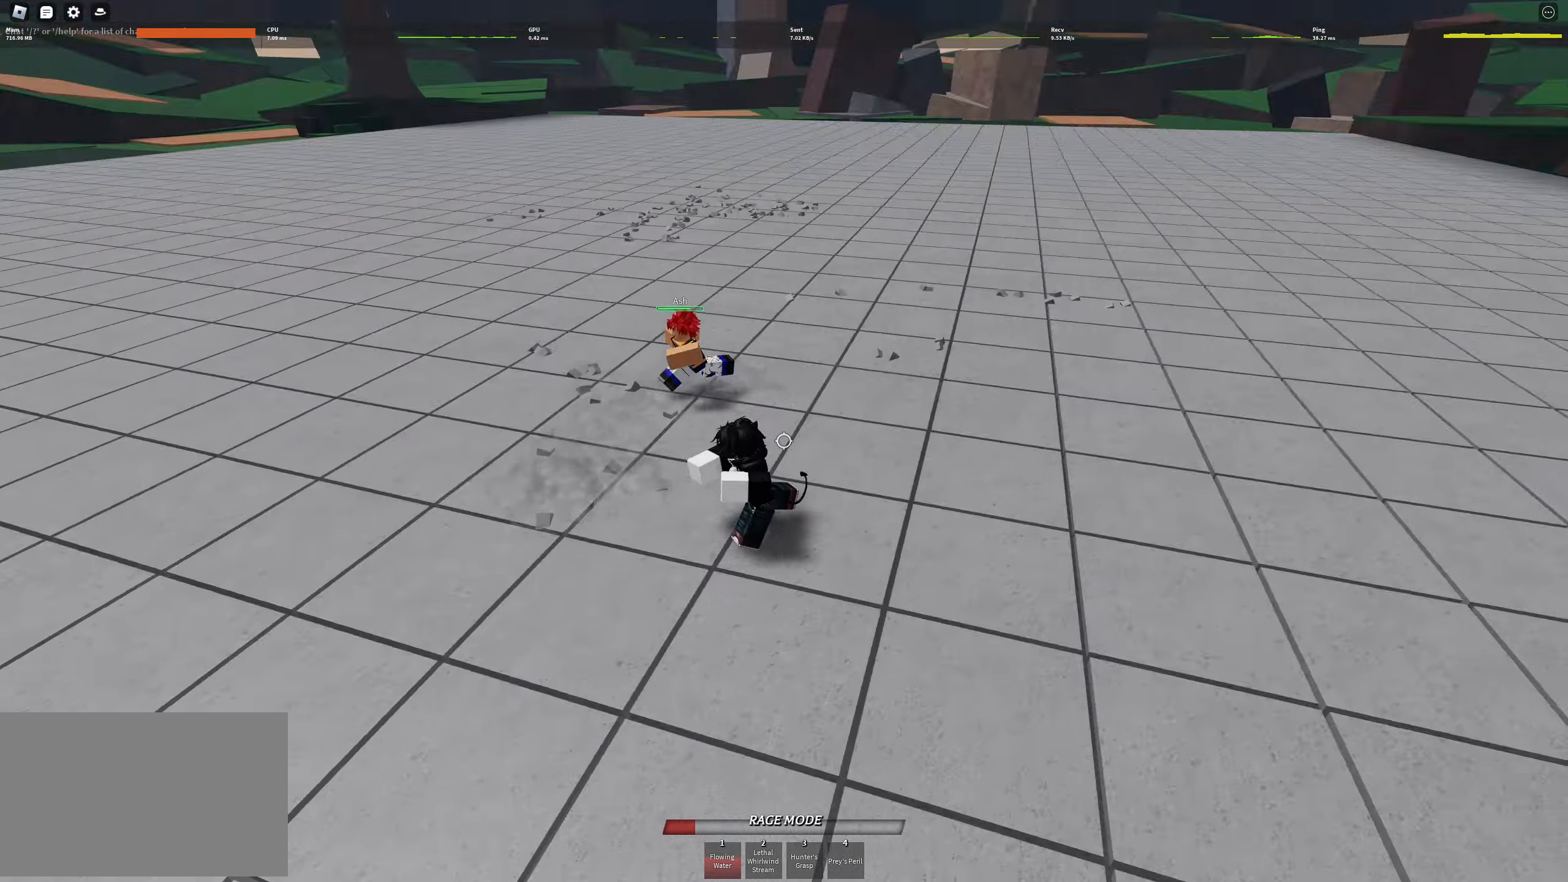
{"keys": ["s"], "events": [[150, "d", "up"], [200, "a", "down"], [433, "a", "up"]]}
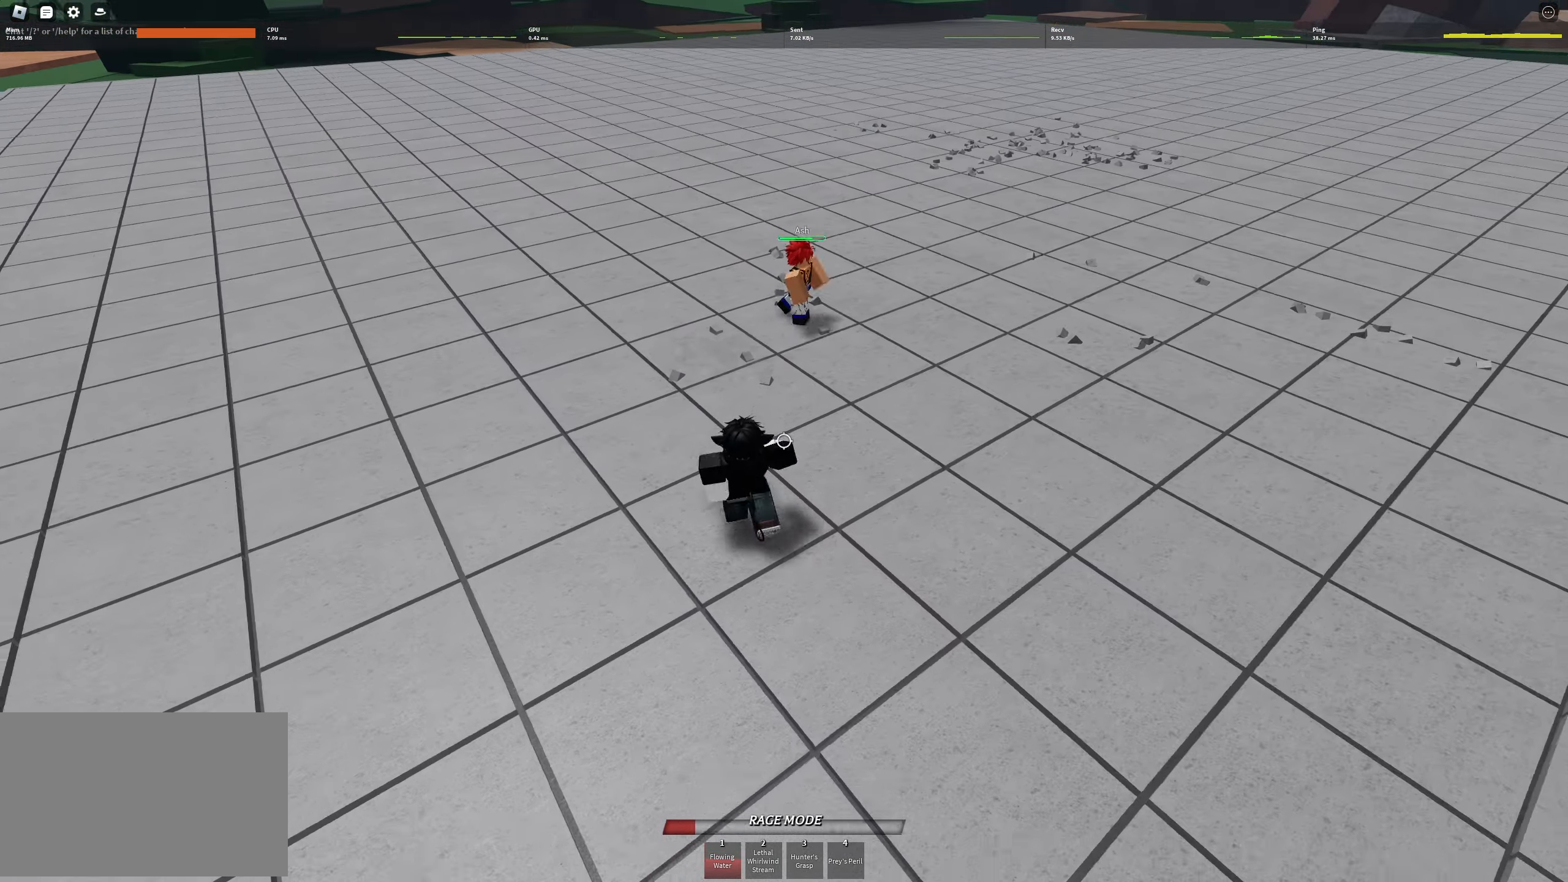
{"keys": ["a"], "events": [[67, "a", "down"], [67, "f", "down"], [217, "s", "up"], [450, "f", "up"]]}
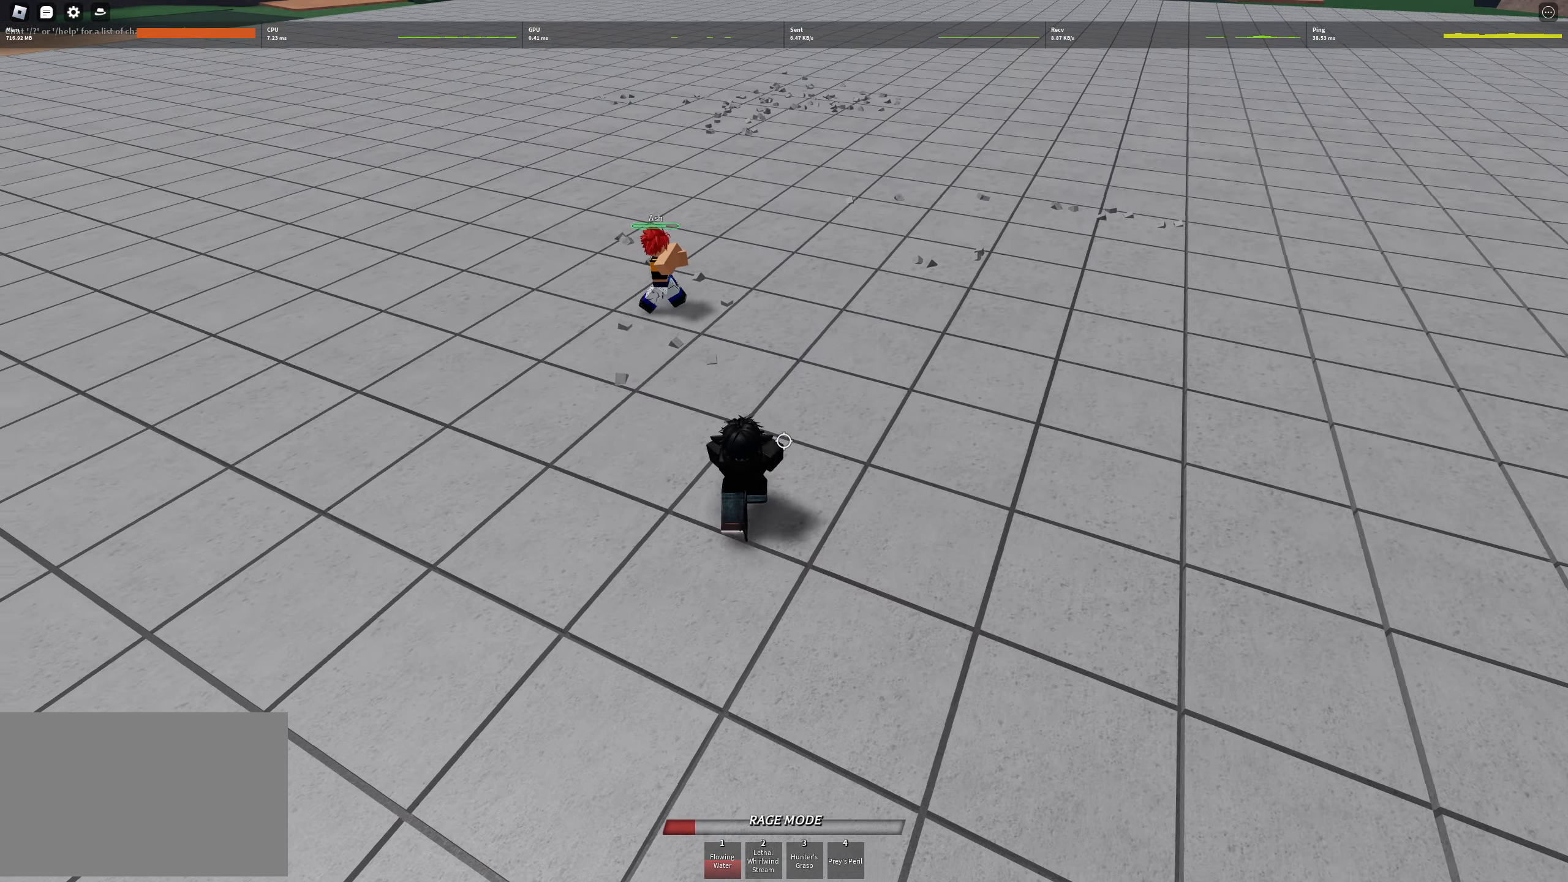
{"keys": ["a", "w"], "events": [[50, "q", "down"], [183, "q", "up"], [283, "w", "down"]]}
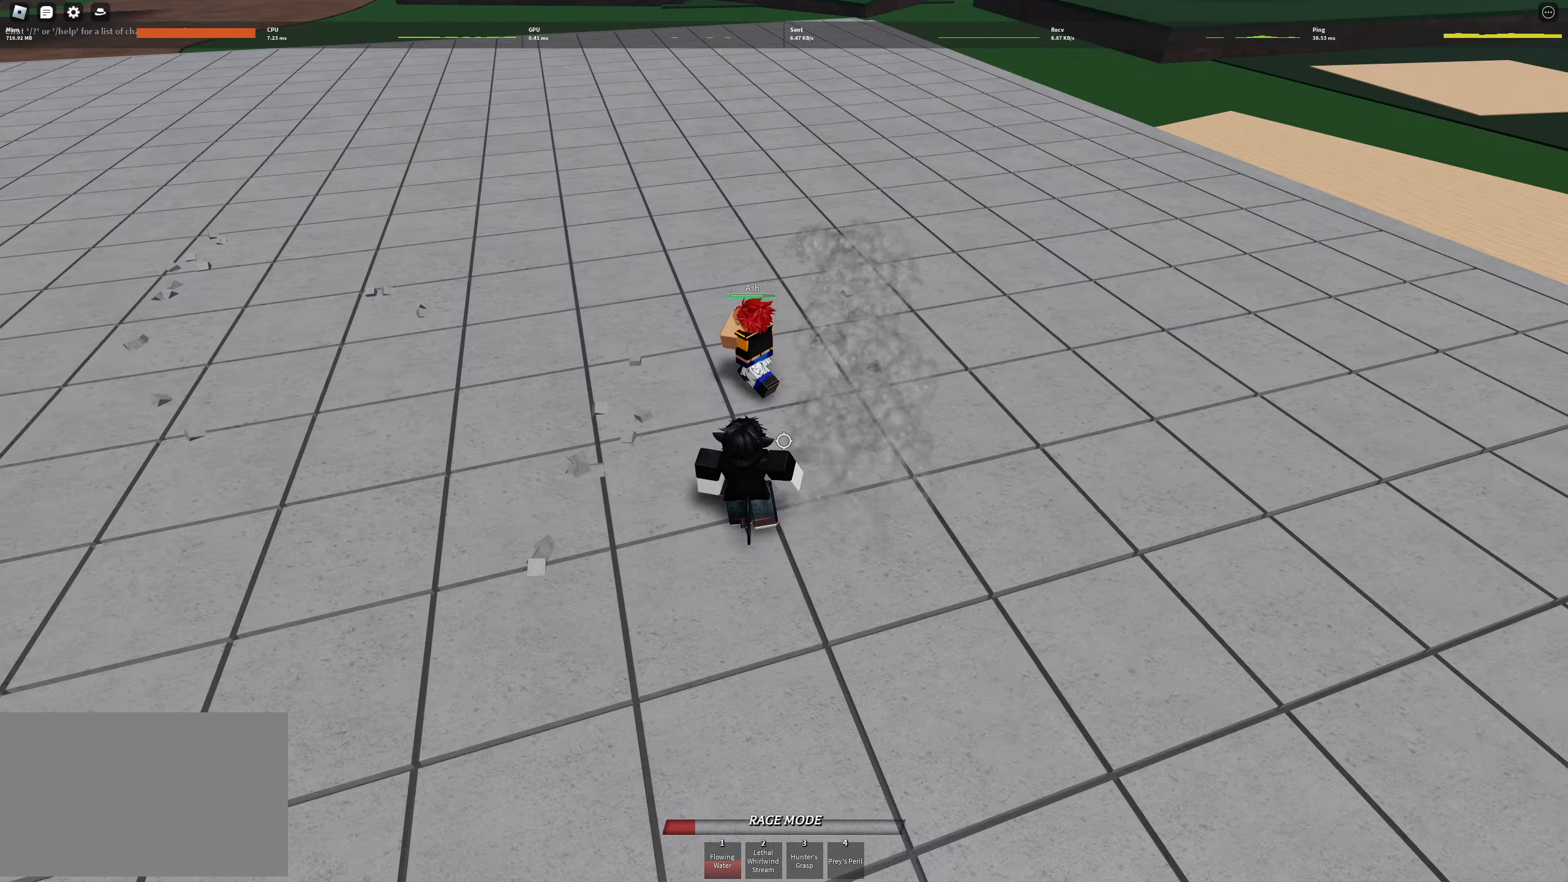
{"keys": ["d", "w"], "events": [[100, "a", "up"], [484, "d", "down"]]}
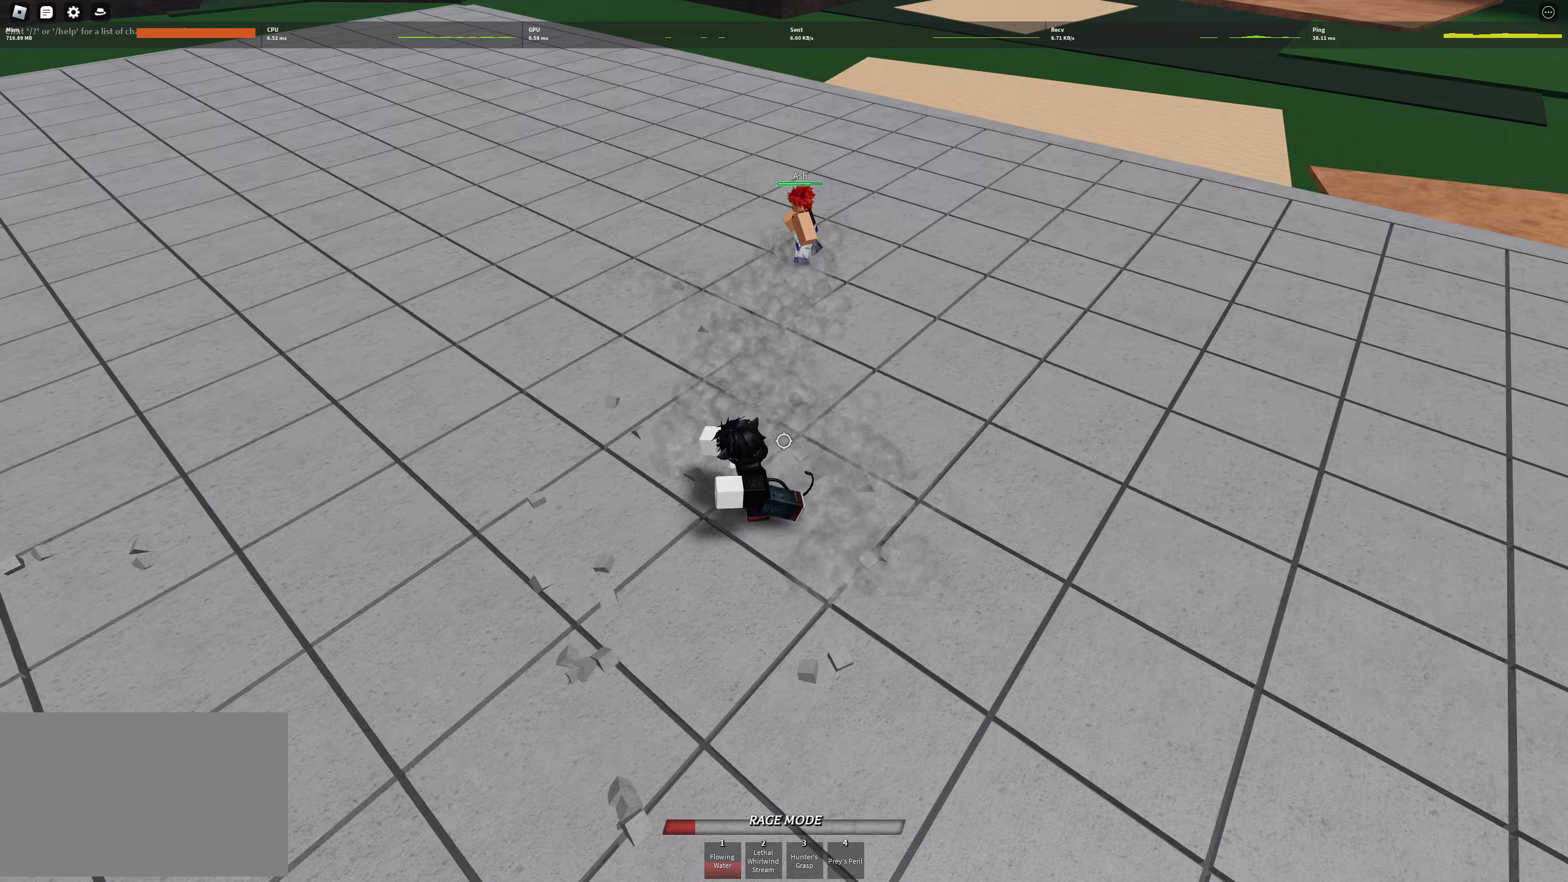
{"keys": ["s"], "events": [[34, "w", "up"], [167, "s", "down"], [217, "d", "up"]]}
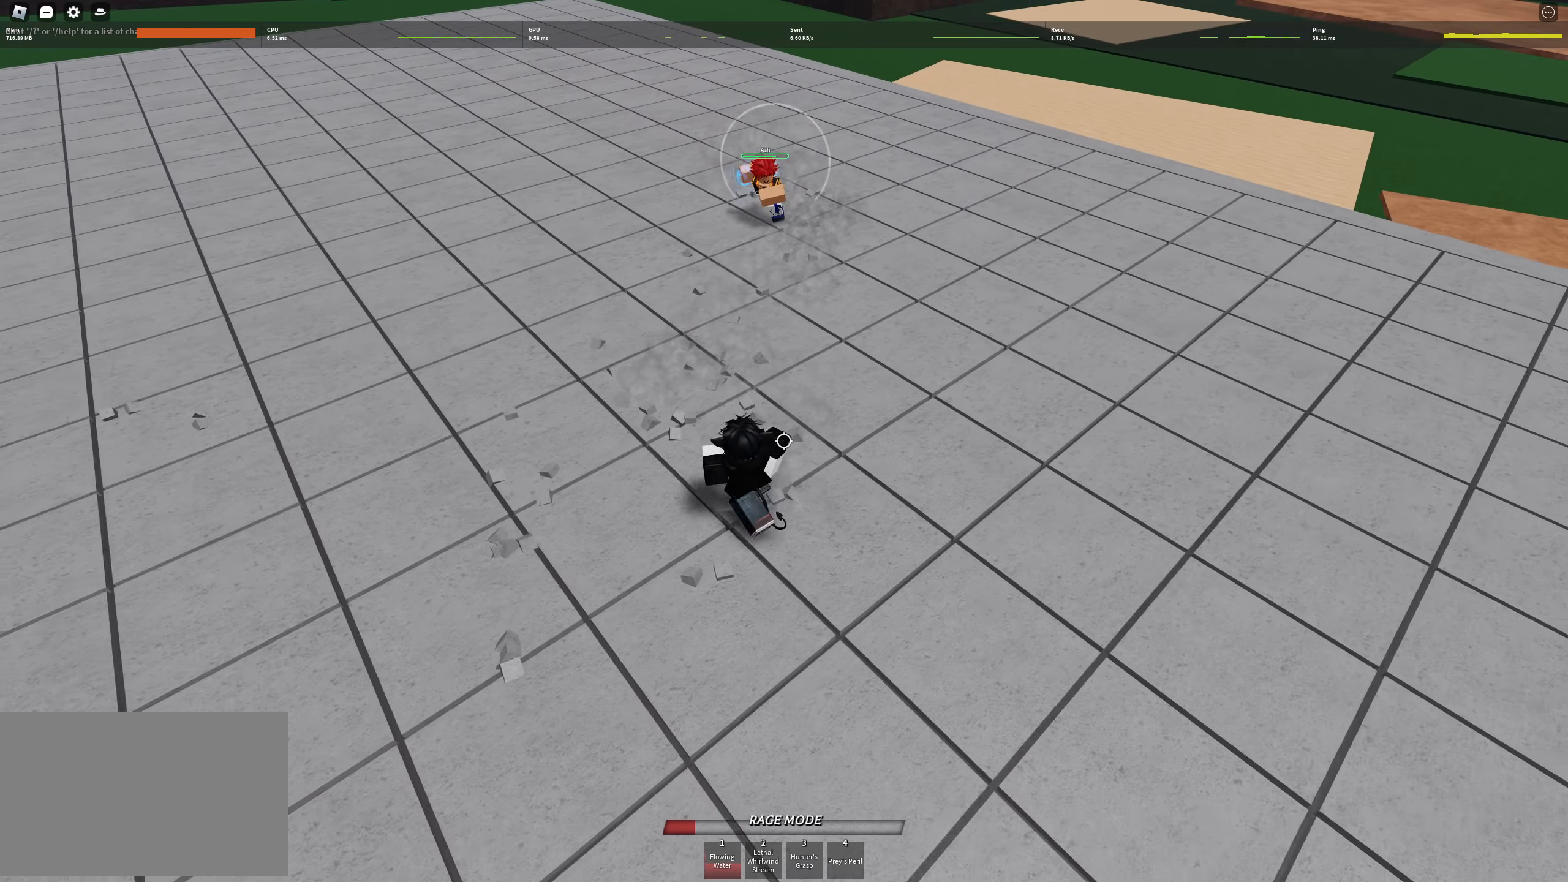
{"keys": ["a", "w"], "events": [[84, "f", "down"], [234, "s", "up"], [417, "a", "down"], [417, "f", "up"], [467, "w", "down"]]}
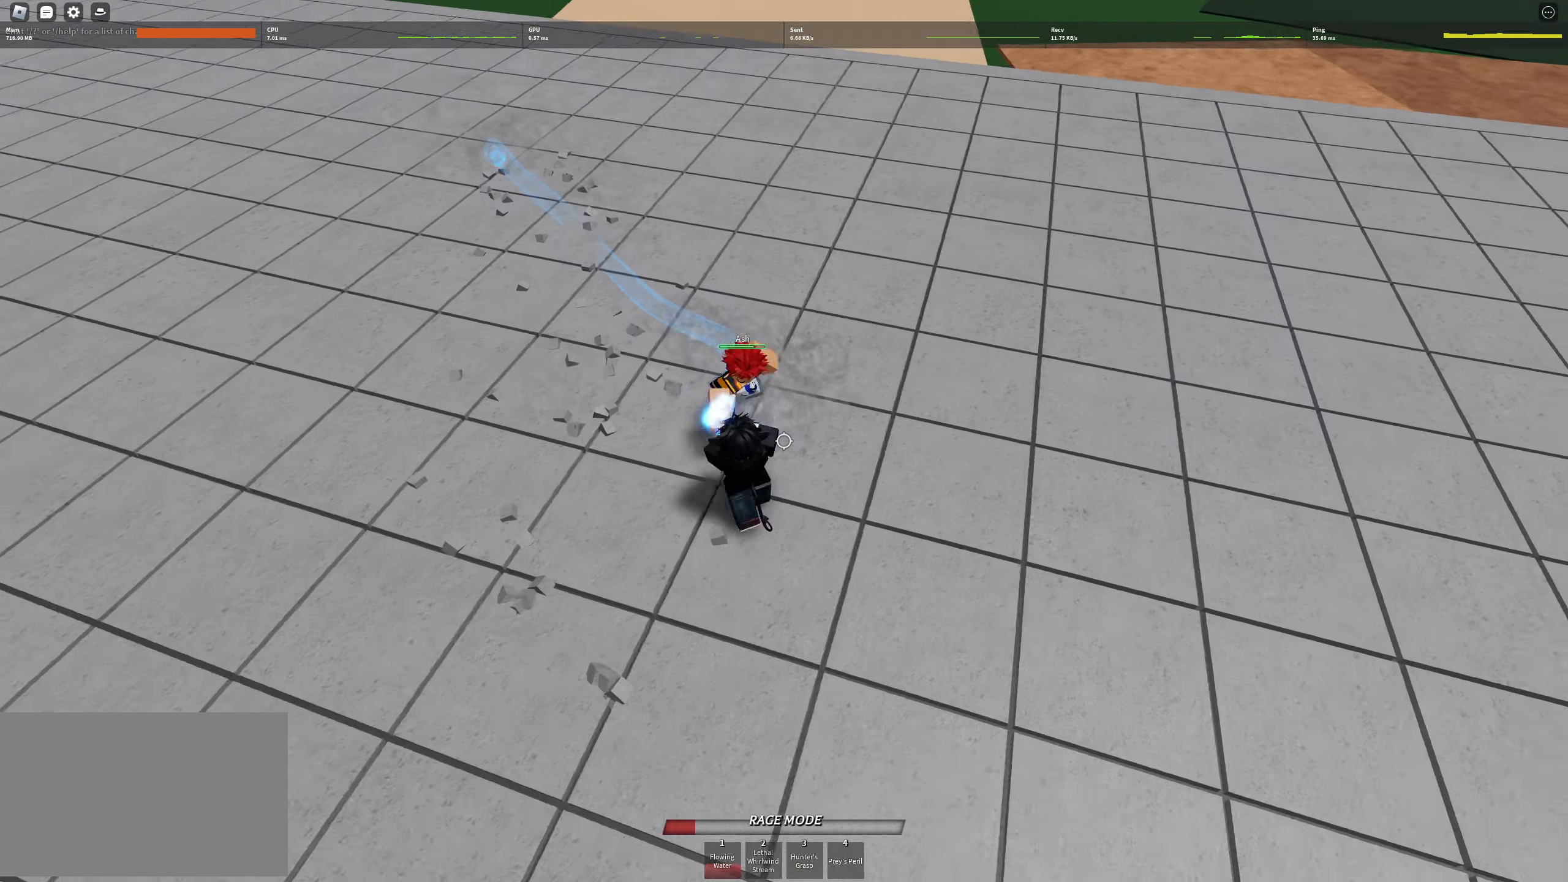
{"keys": ["2", "w"], "events": [[300, "w", "up"], [384, "a", "up"], [484, "2", "down"], [484, "w", "down"]]}
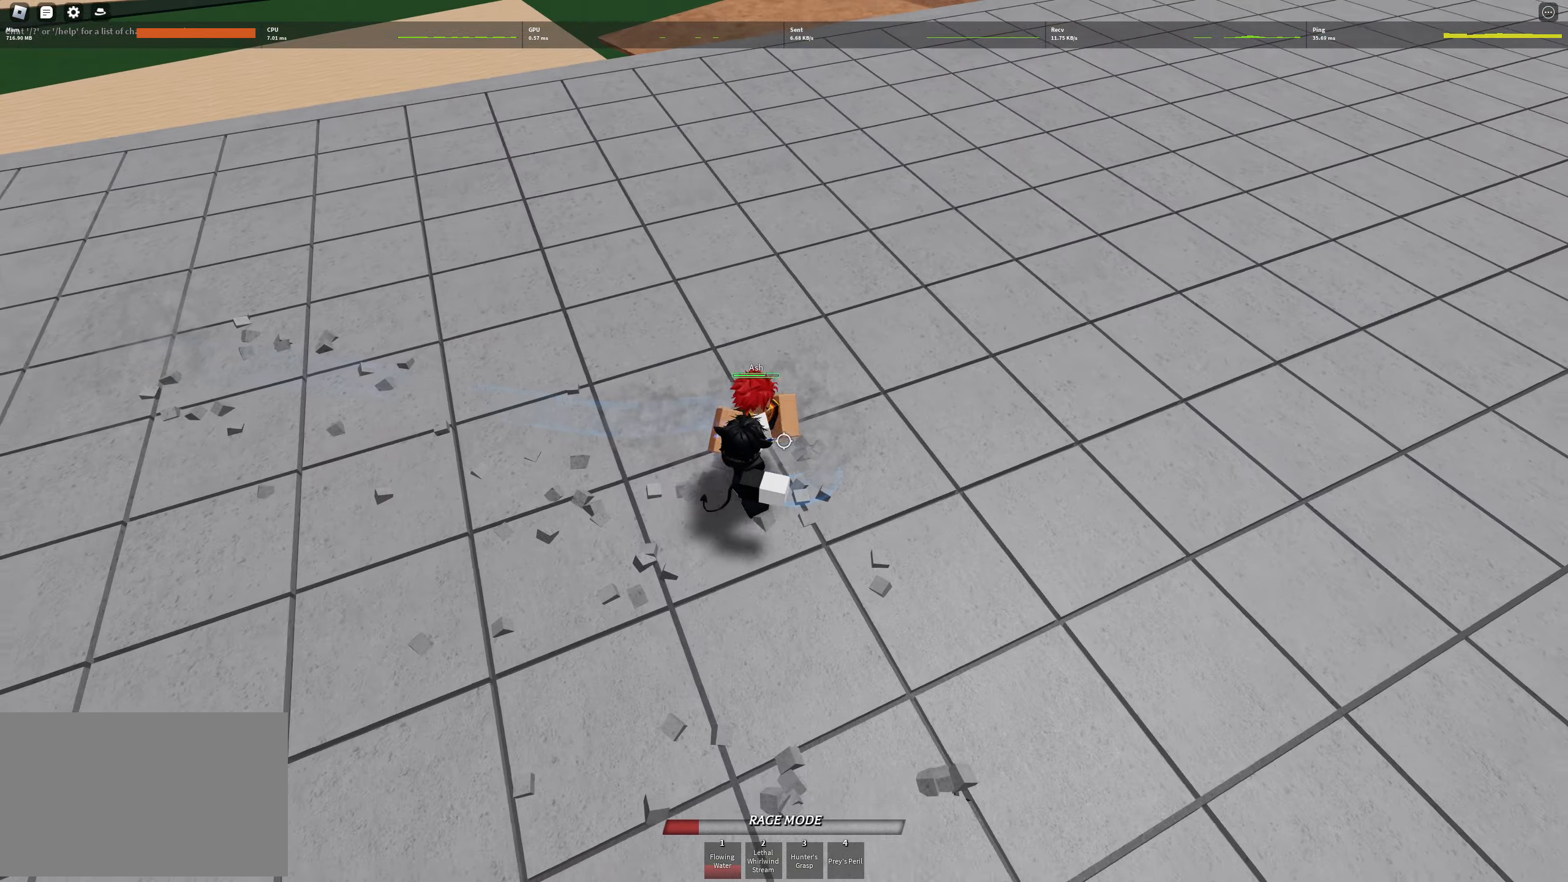
{"keys": ["w"], "events": [[84, "2", "up"], [117, "2", "down"], [217, "2", "up"]]}
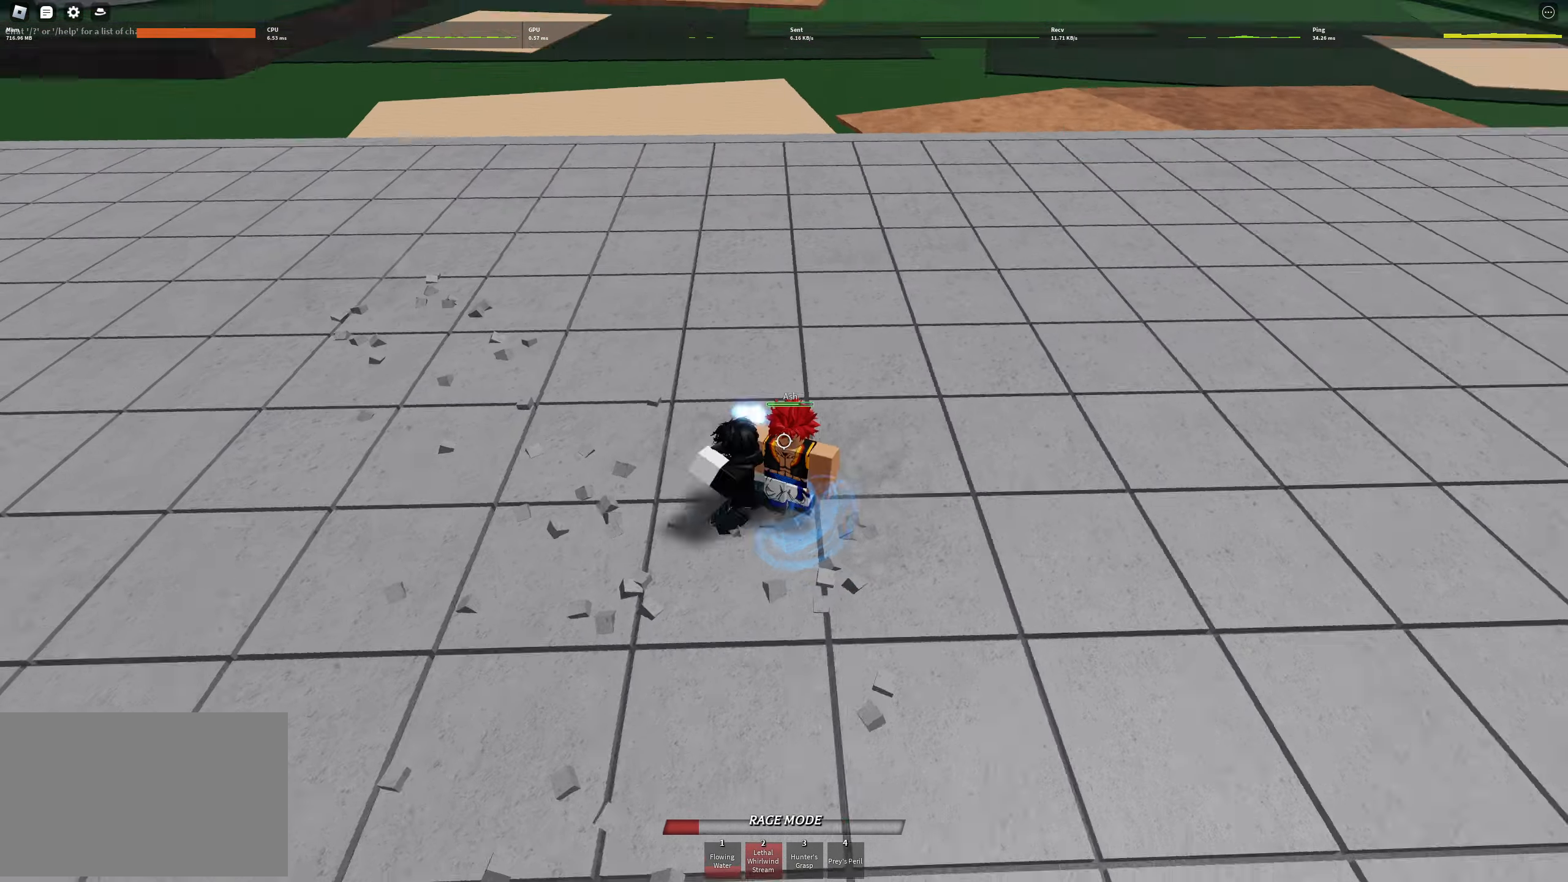
{"keys": ["w"], "events": [[234, "tab", "down"], [284, "tab", "up"], [367, "tab", "down"], [467, "tab", "up"]]}
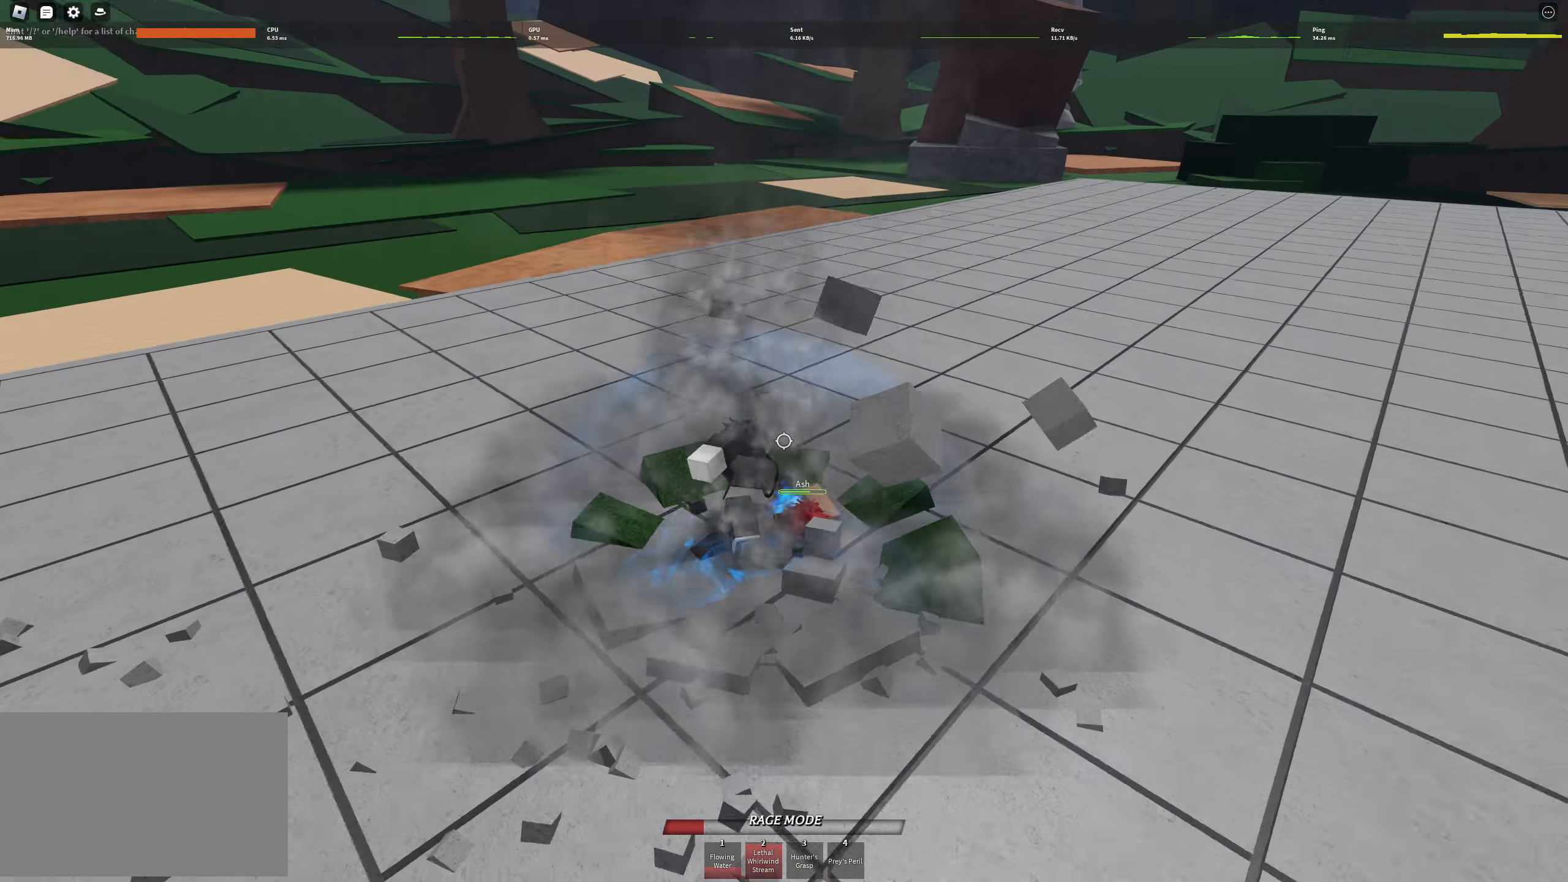
{"keys": ["w"], "events": []}
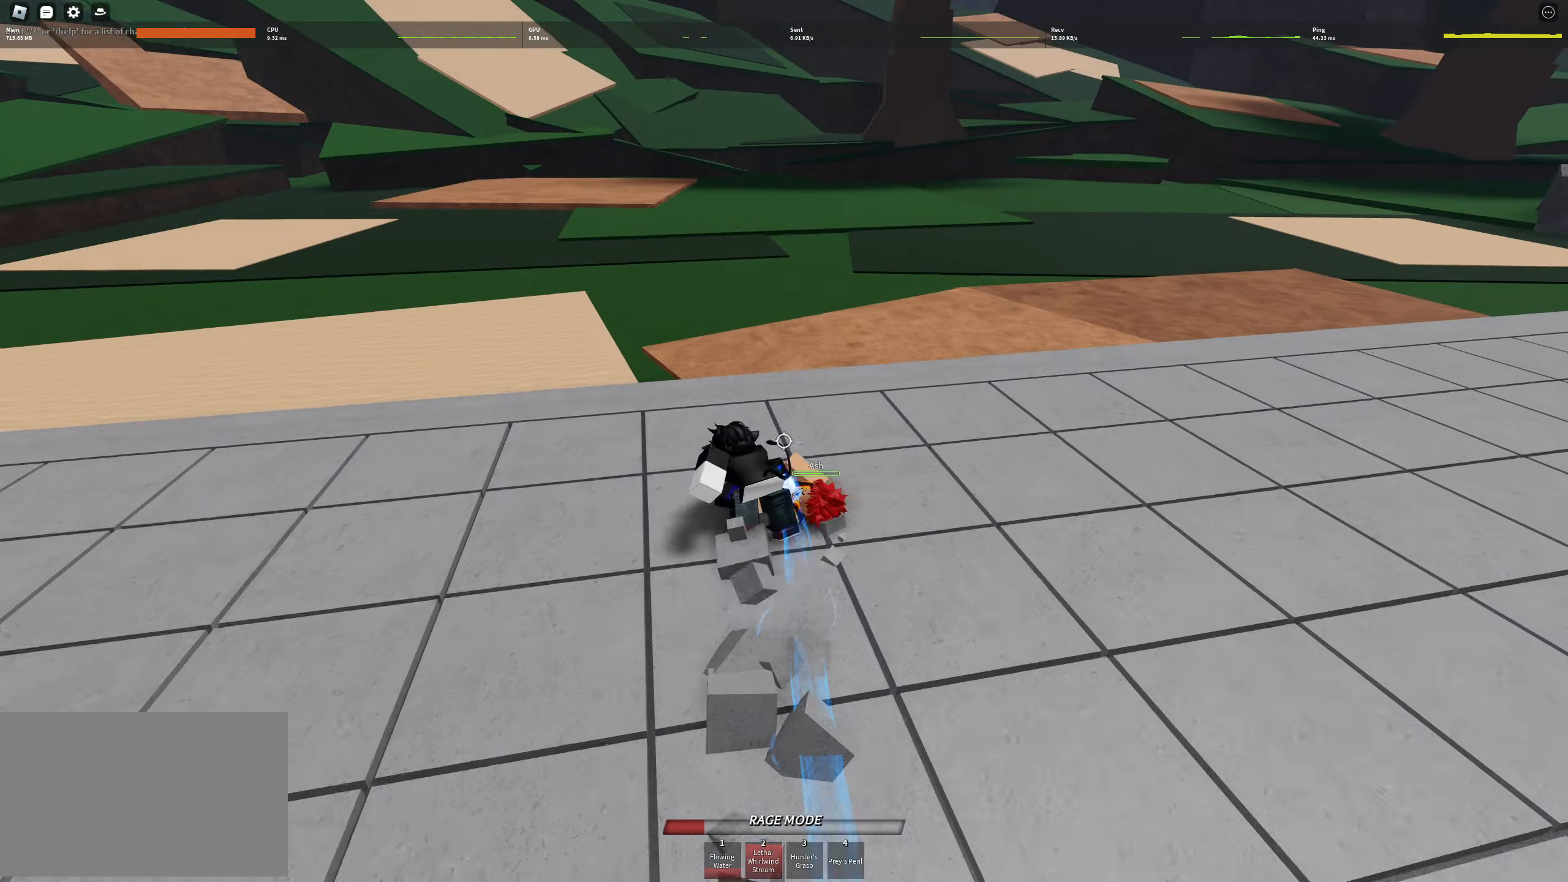
{"keys": ["w"], "events": [[67, "3", "down"], [117, "3", "up"], [217, "3", "down"], [267, "3", "up"], [450, "3", "down"], [500, "3", "up"]]}
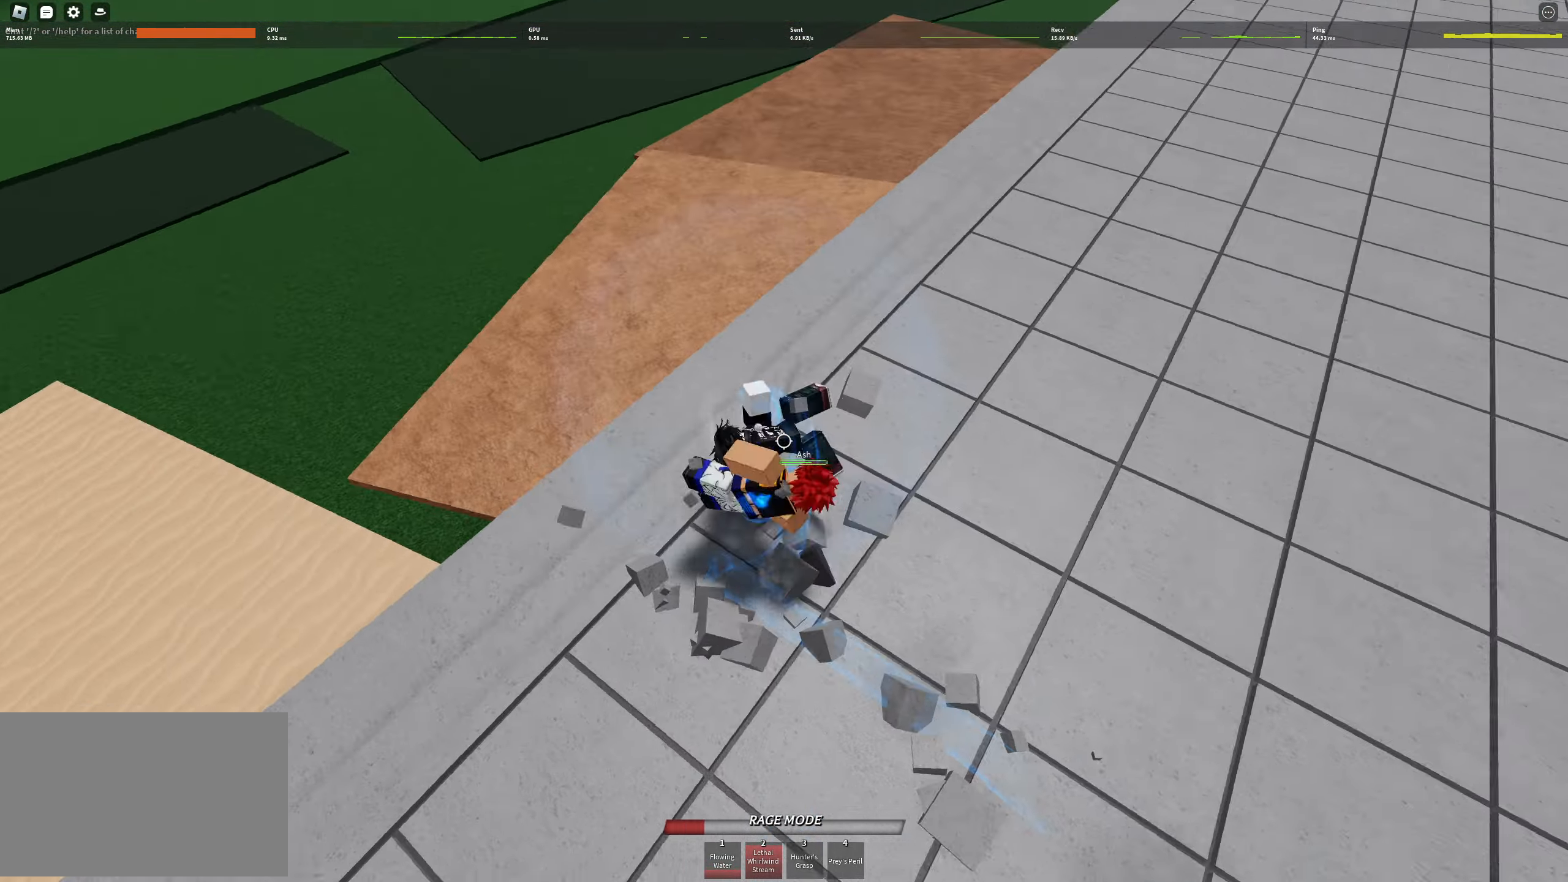
{"keys": ["w"], "events": [[50, "3", "down"], [150, "3", "up"], [200, "3", "down"], [284, "3", "up"], [317, "3", "down"], [367, "3", "up"]]}
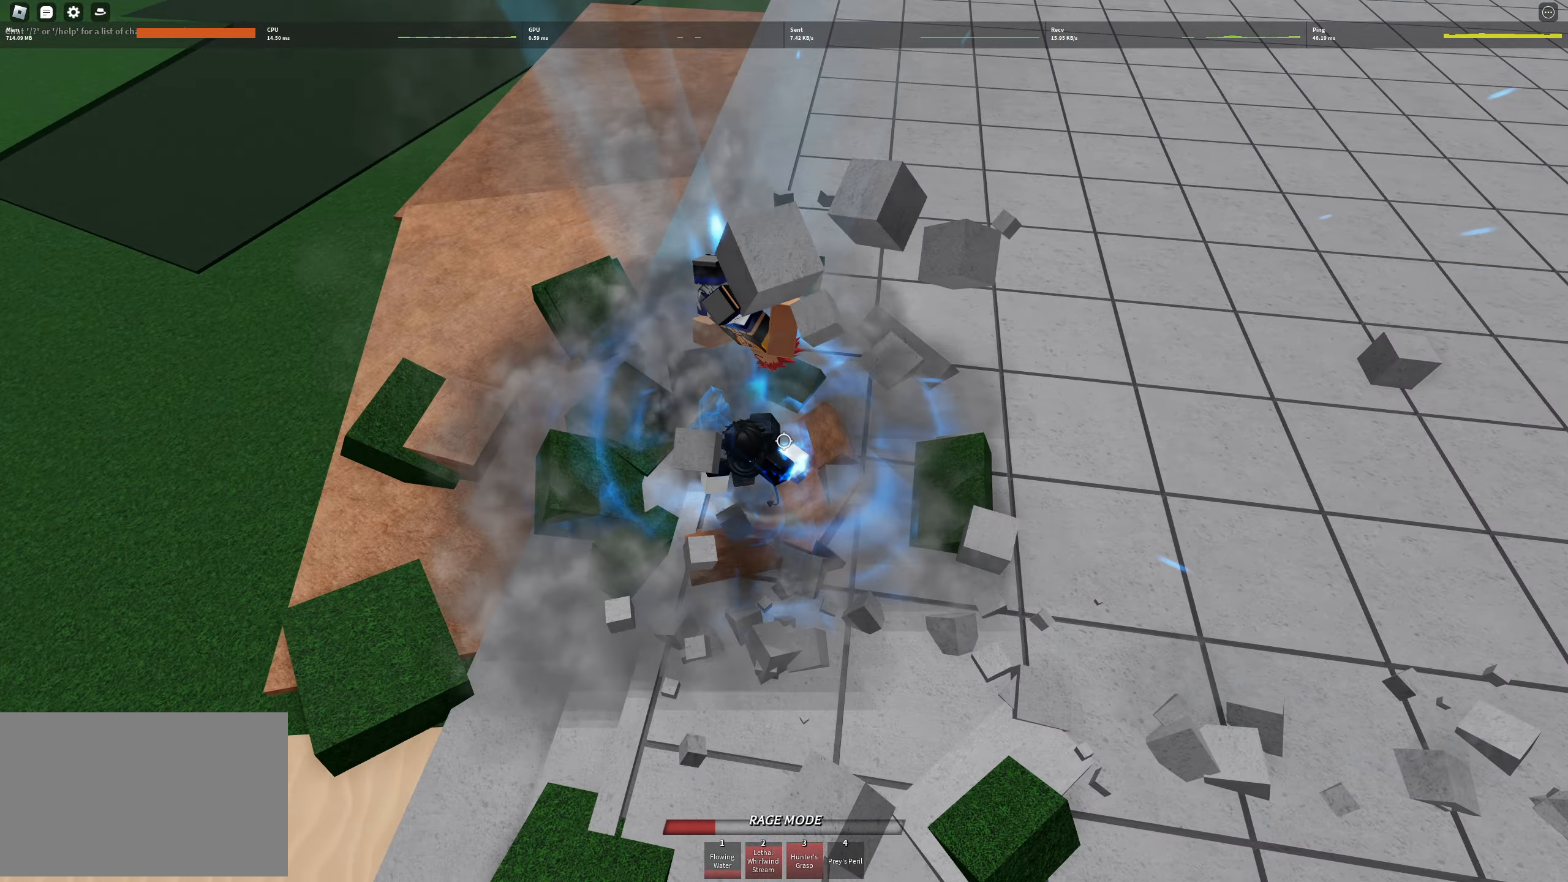
{"keys": ["d"], "events": [[67, "d", "down"], [350, "w", "up"]]}
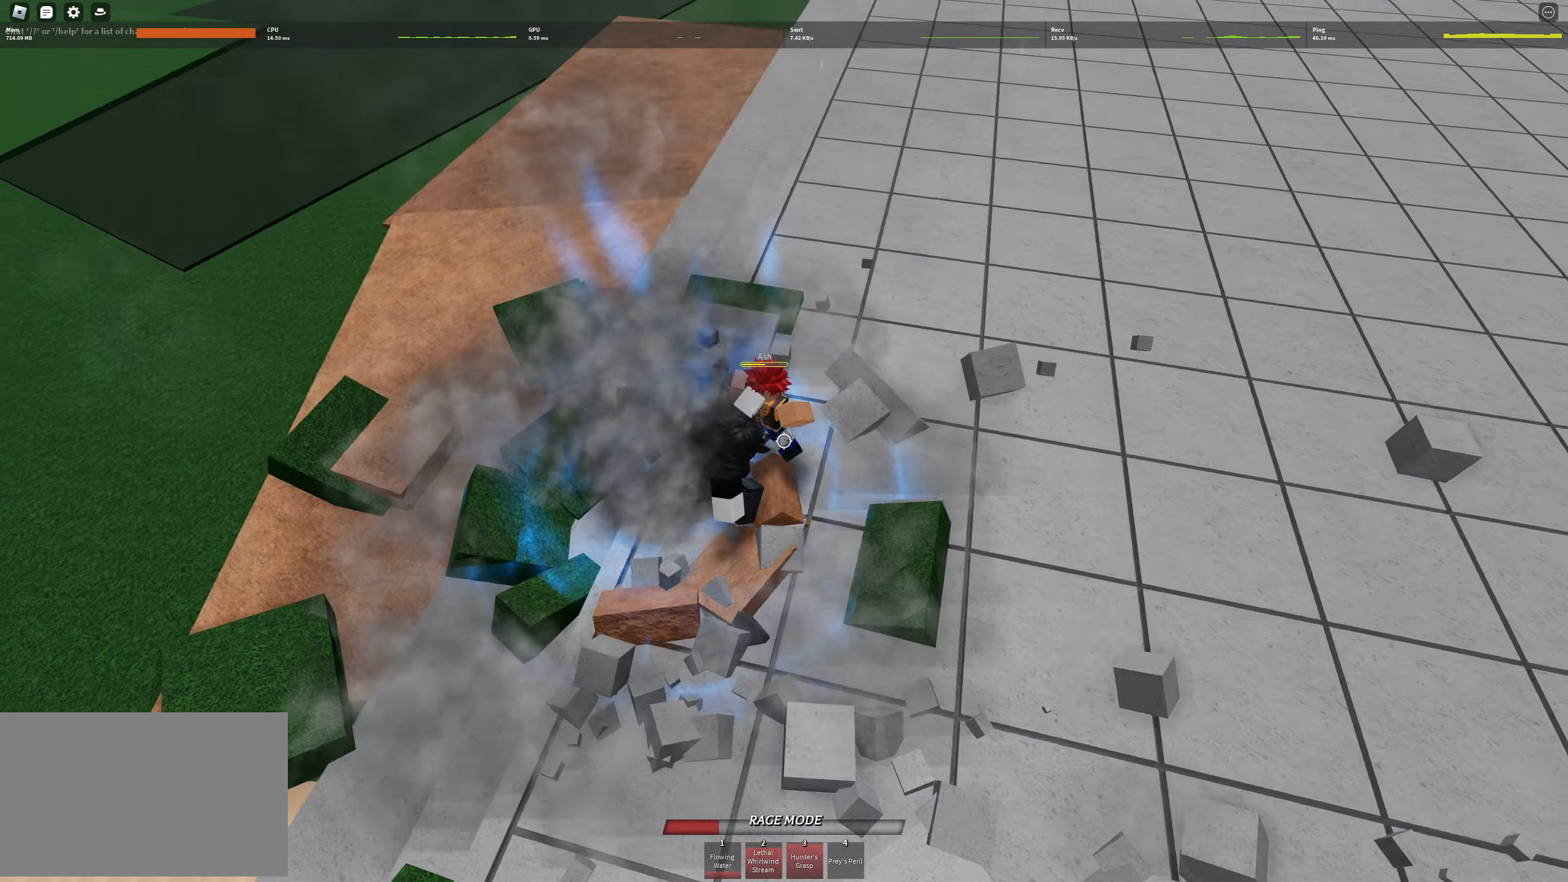
{"keys": ["a", "w"], "events": [[217, "s", "down"], [350, "d", "up"], [400, "a", "down"], [400, "d", "down"], [400, "s", "up"], [450, "a", "up"], [450, "d", "up"], [500, "a", "down"], [500, "w", "down"]]}
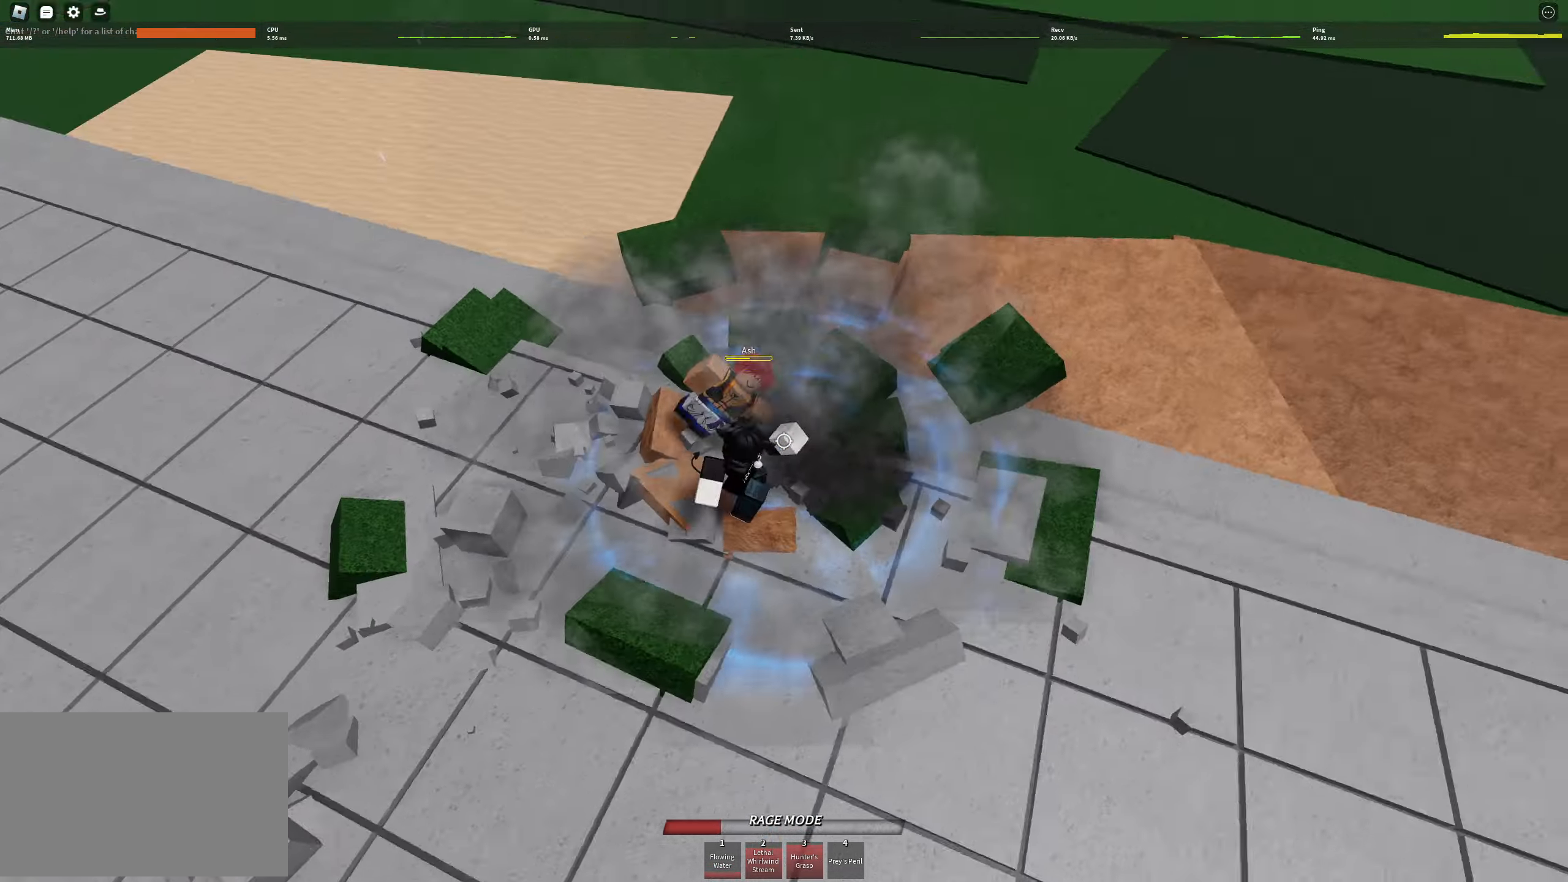
{"keys": ["a", "d", "s"], "events": [[83, "w", "up"], [233, "d", "down"], [316, "a", "up"], [416, "a", "down"], [416, "s", "down"]]}
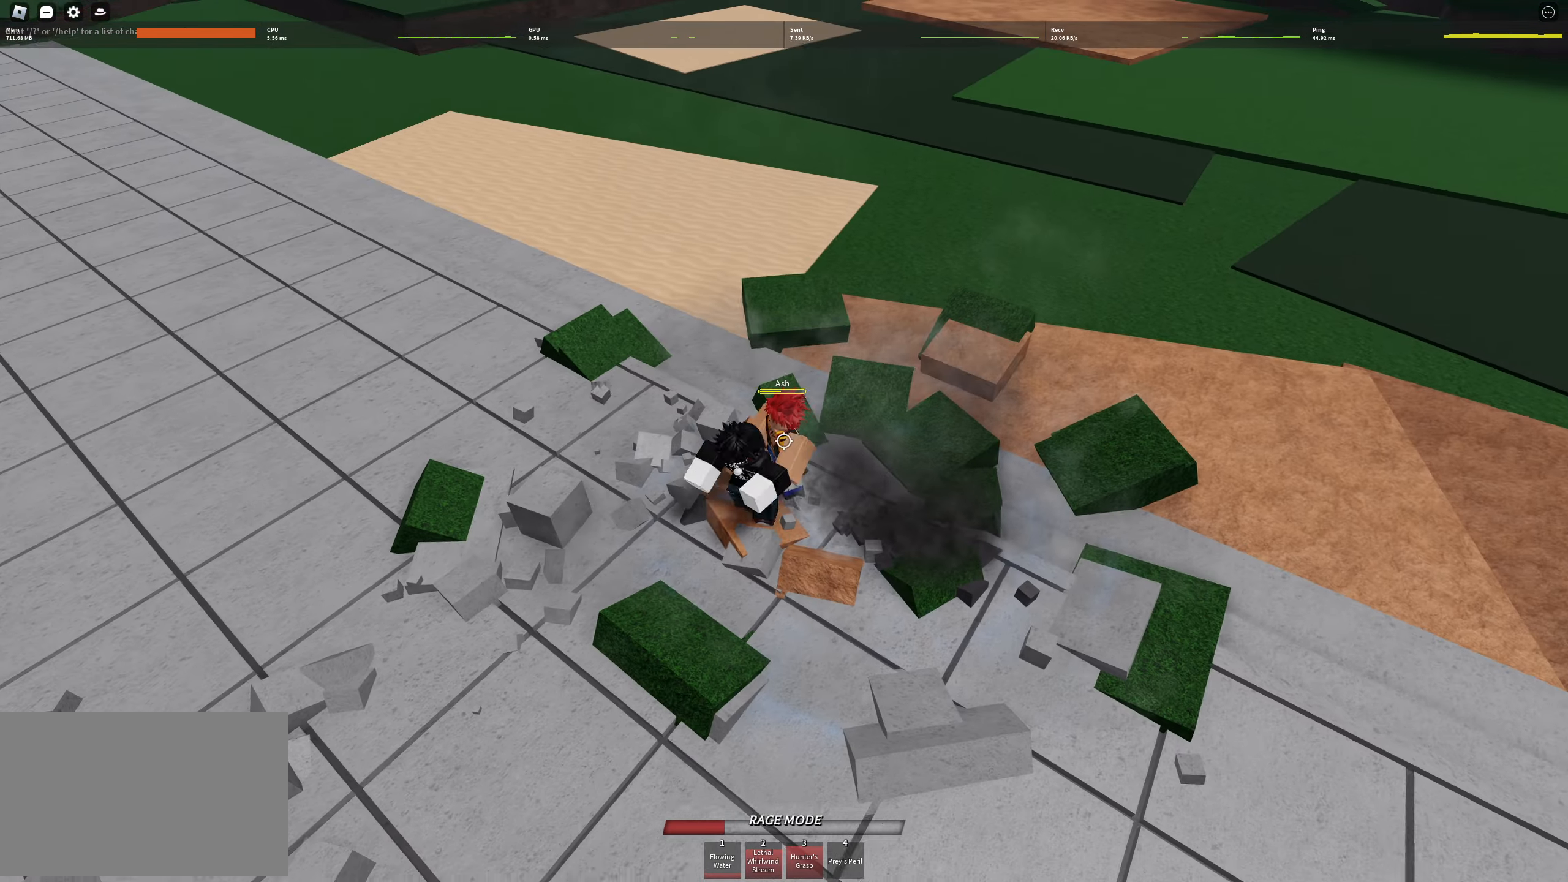
{"keys": ["d", "s", "space"], "events": [[16, "d", "up"], [16, "s", "up"], [116, "a", "up"], [116, "d", "down"], [333, "s", "down"], [483, "space", "down"]]}
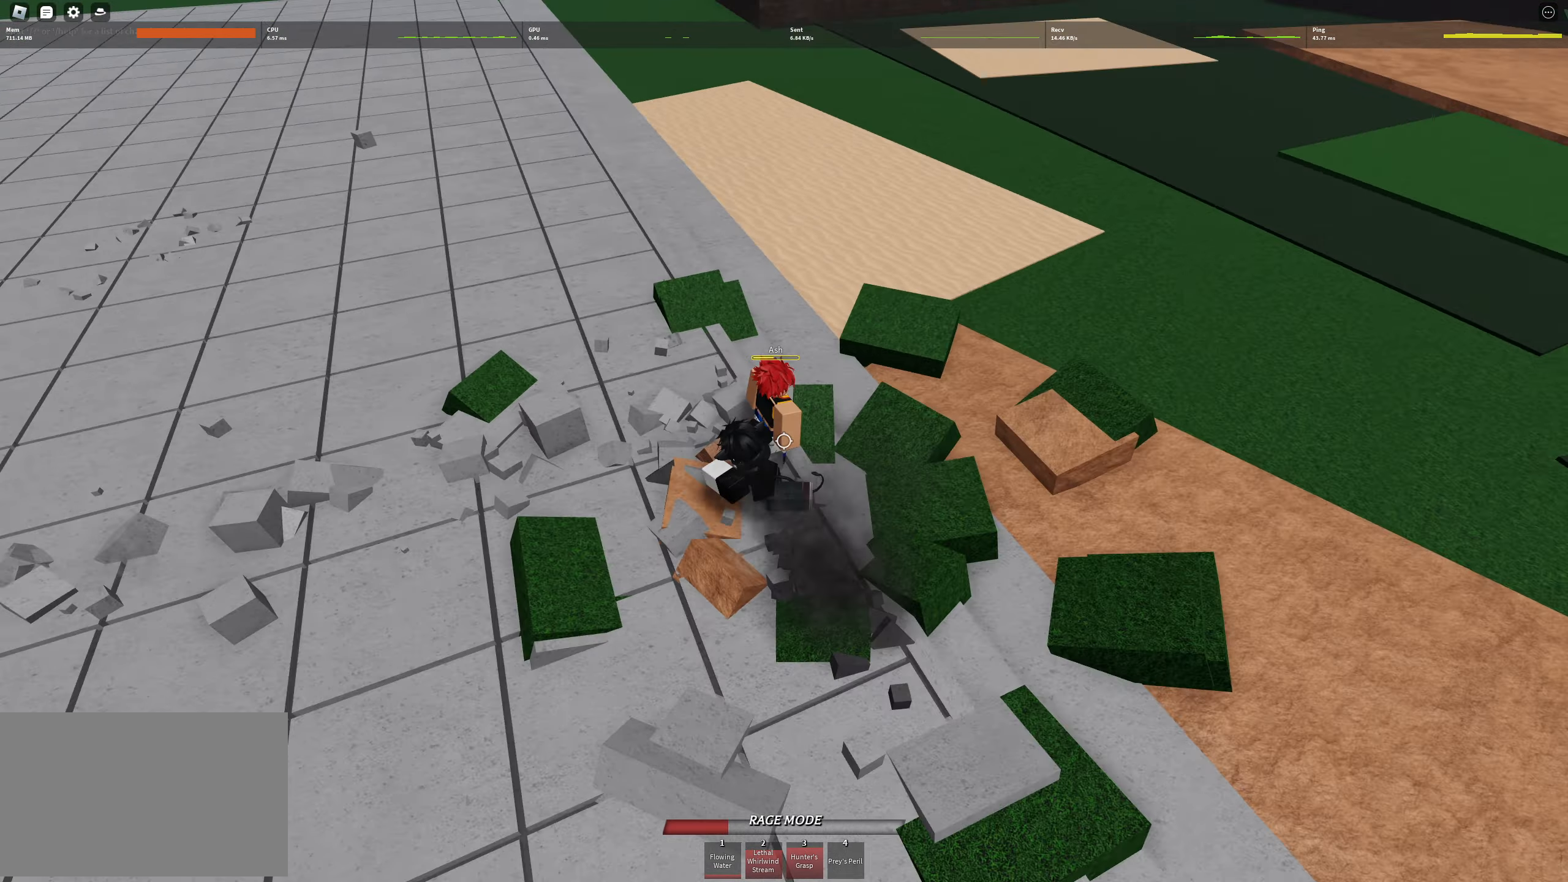
{"keys": ["space", "w"], "events": [[33, "s", "up"], [166, "a", "down"], [216, "s", "down"], [266, "s", "up"], [416, "d", "up"], [450, "w", "down"], [500, "a", "up"]]}
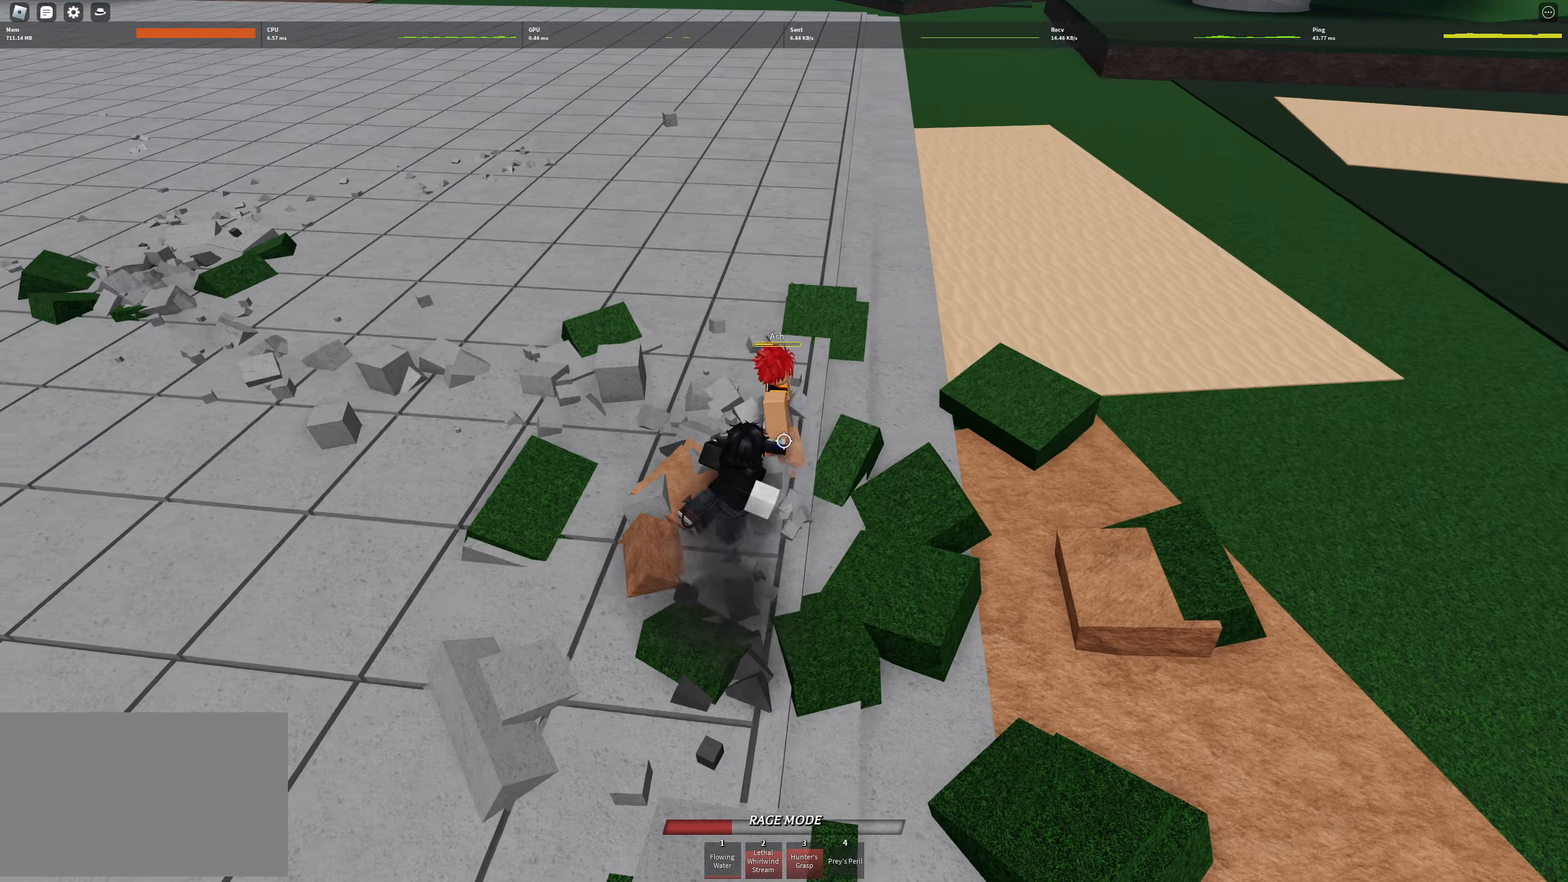
{"keys": ["q", "w"], "events": [[83, "space", "up"], [233, "q", "down"], [283, "q", "up"], [333, "q", "down"], [366, "q", "up"], [466, "q", "down"]]}
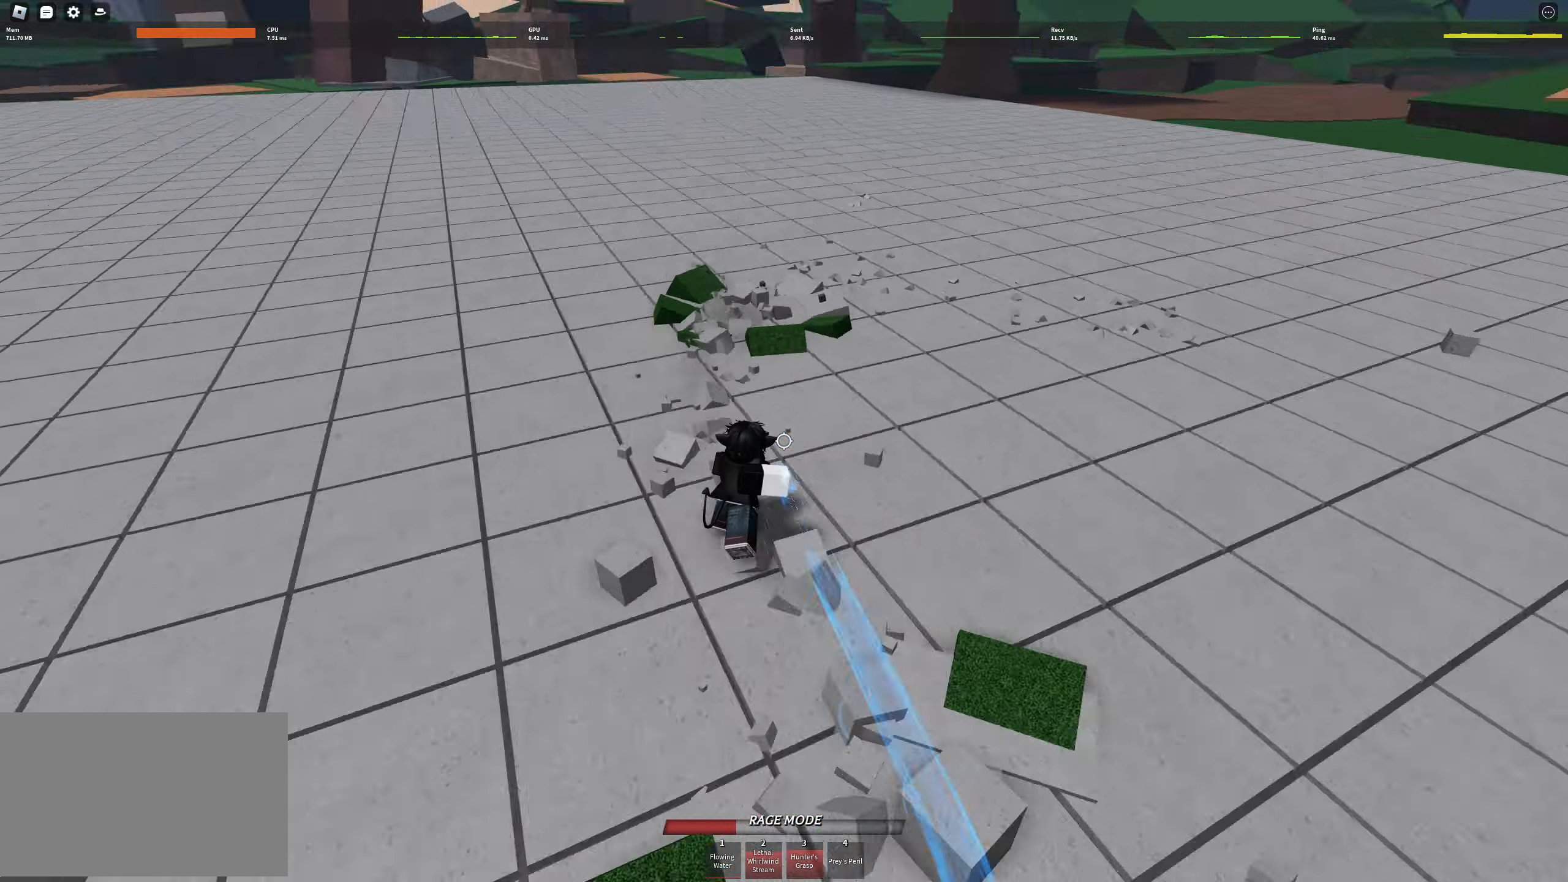
{"keys": ["w"], "events": [[16, "q", "up"]]}
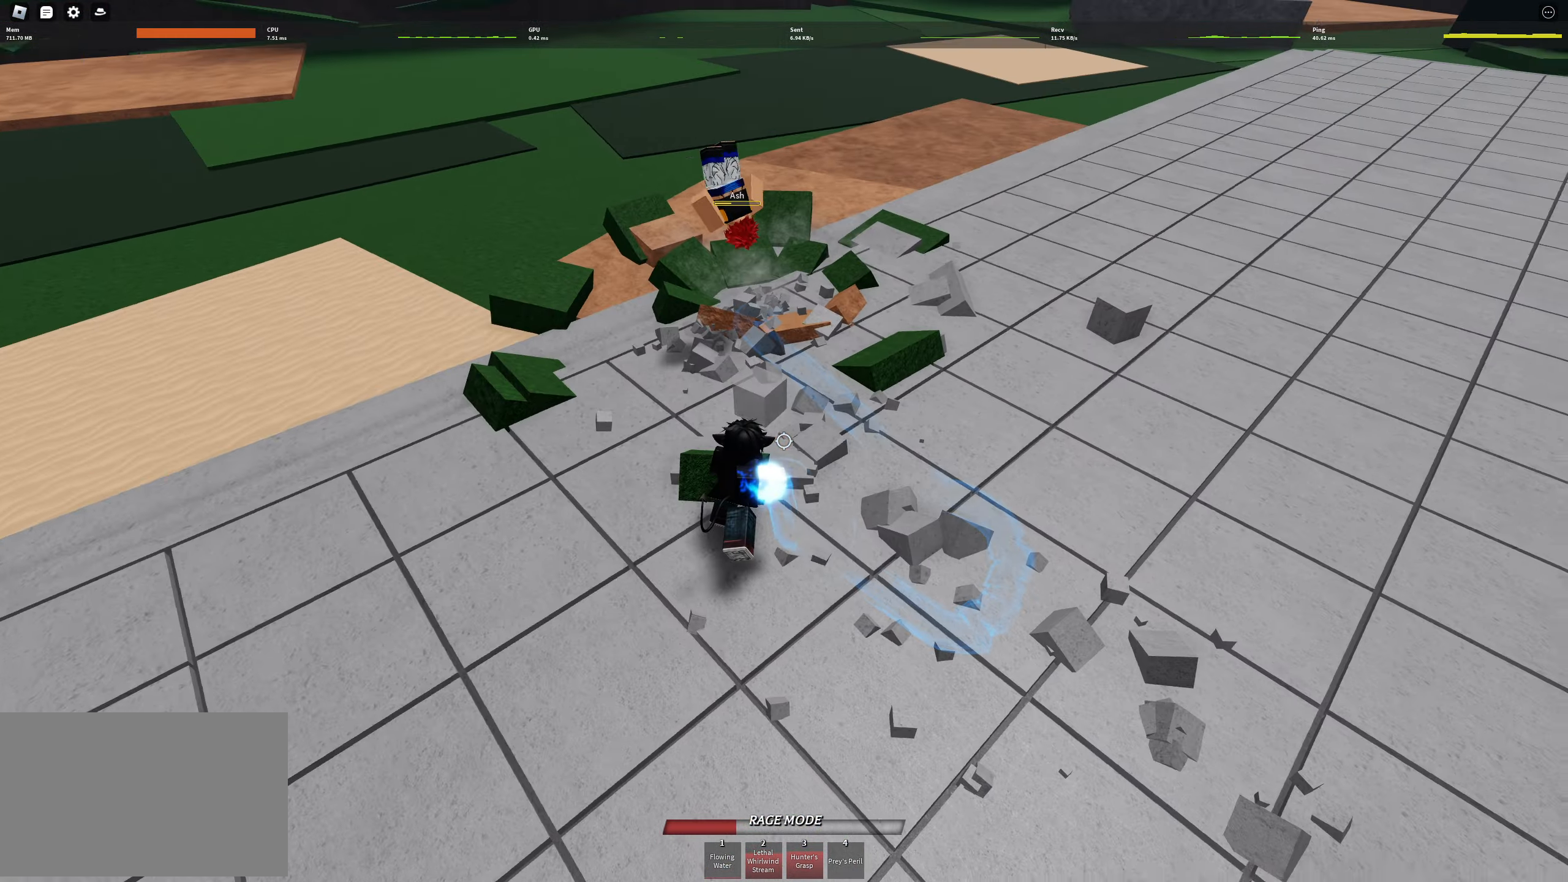
{"keys": [], "events": [[216, "w", "up"]]}
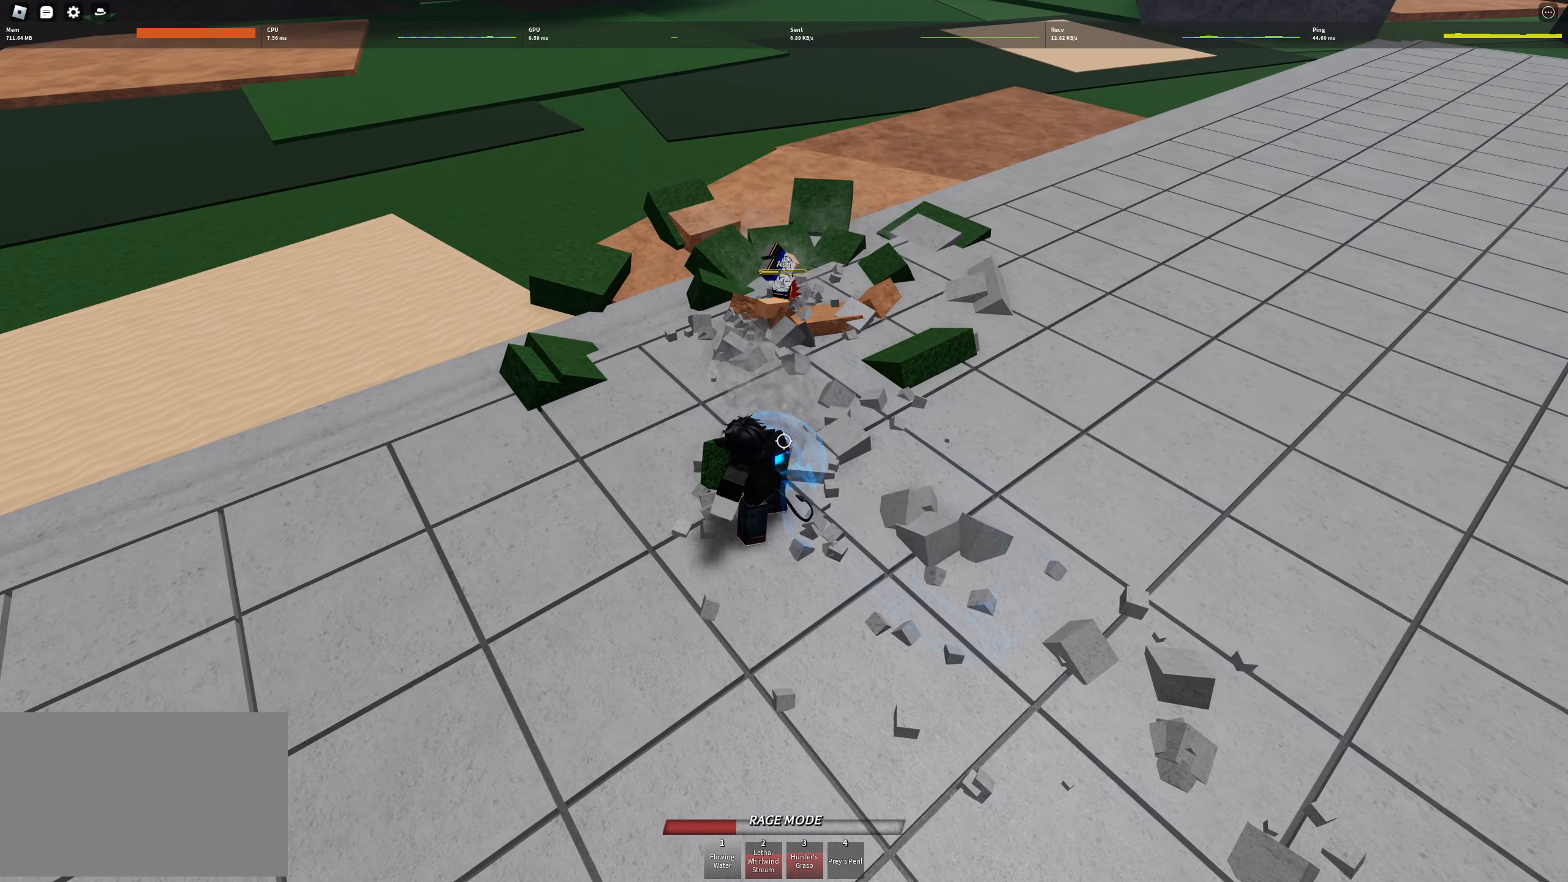
{"keys": ["s"], "events": [[183, "d", "down"], [233, "q", "down"], [283, "q", "up"], [283, "space", "down"], [316, "d", "up"], [416, "s", "down"], [416, "space", "up"]]}
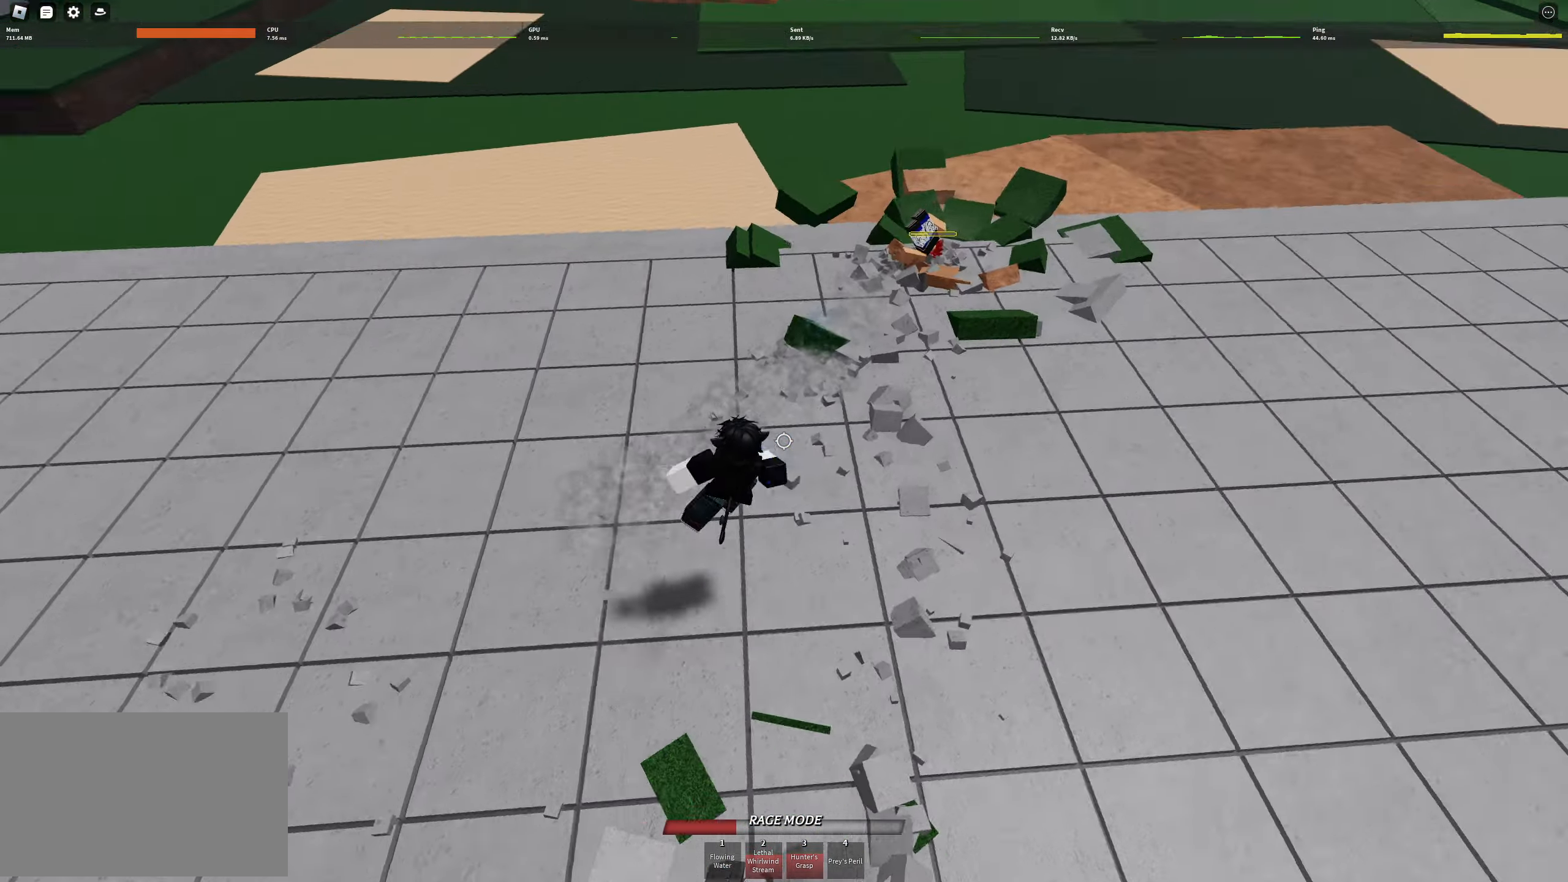
{"keys": [], "events": [[100, "f", "down"], [383, "f", "up"], [483, "s", "up"]]}
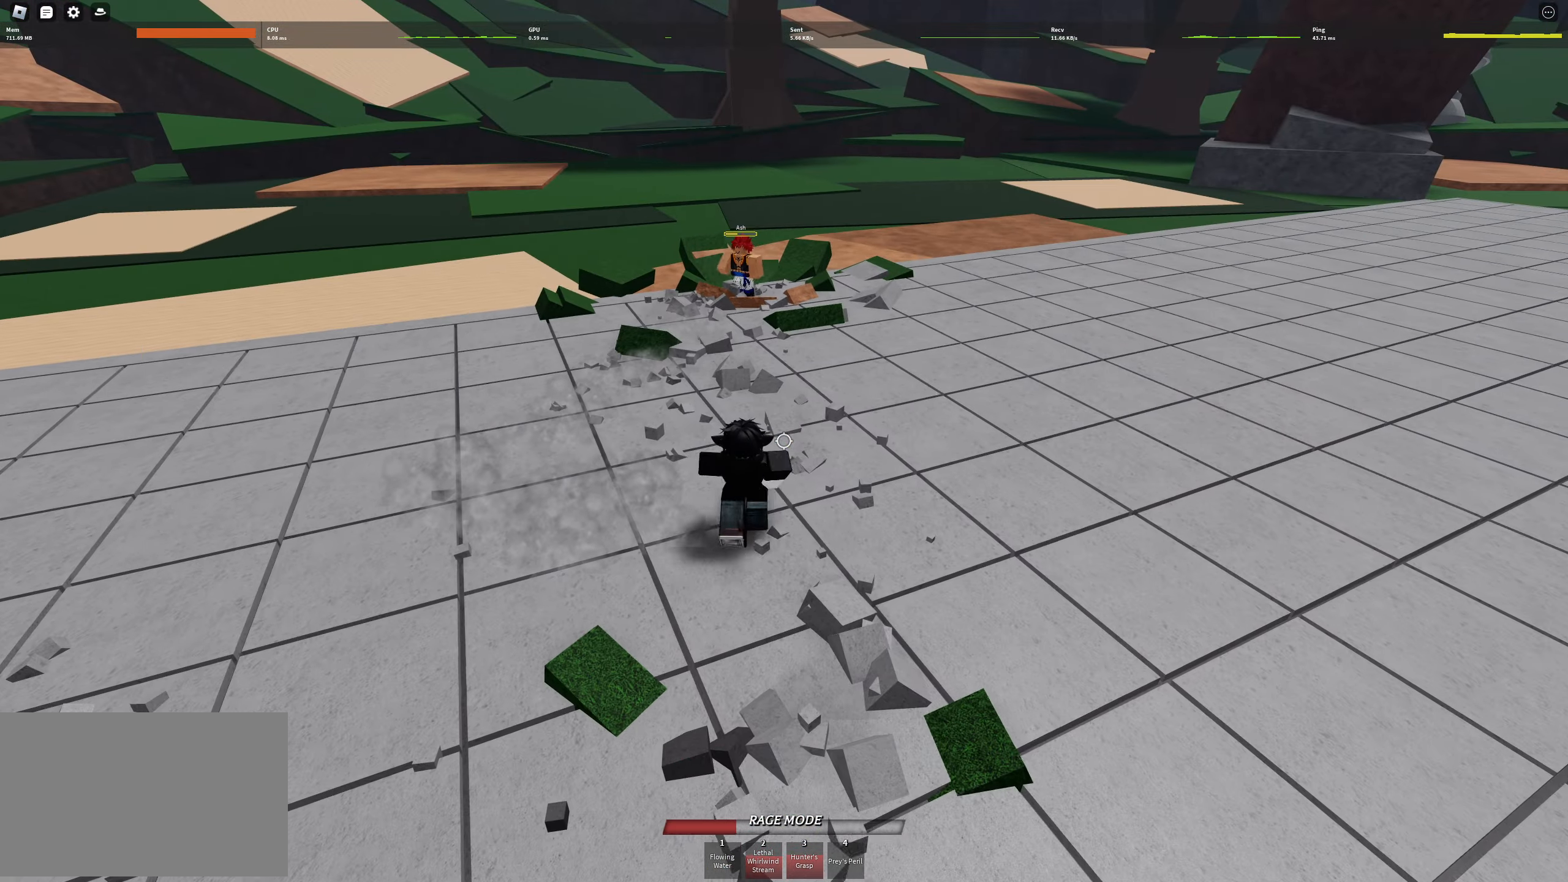
{"keys": [], "events": [[116, "tab", "down"], [216, "tab", "up"], [300, "tab", "down"], [400, "tab", "up"]]}